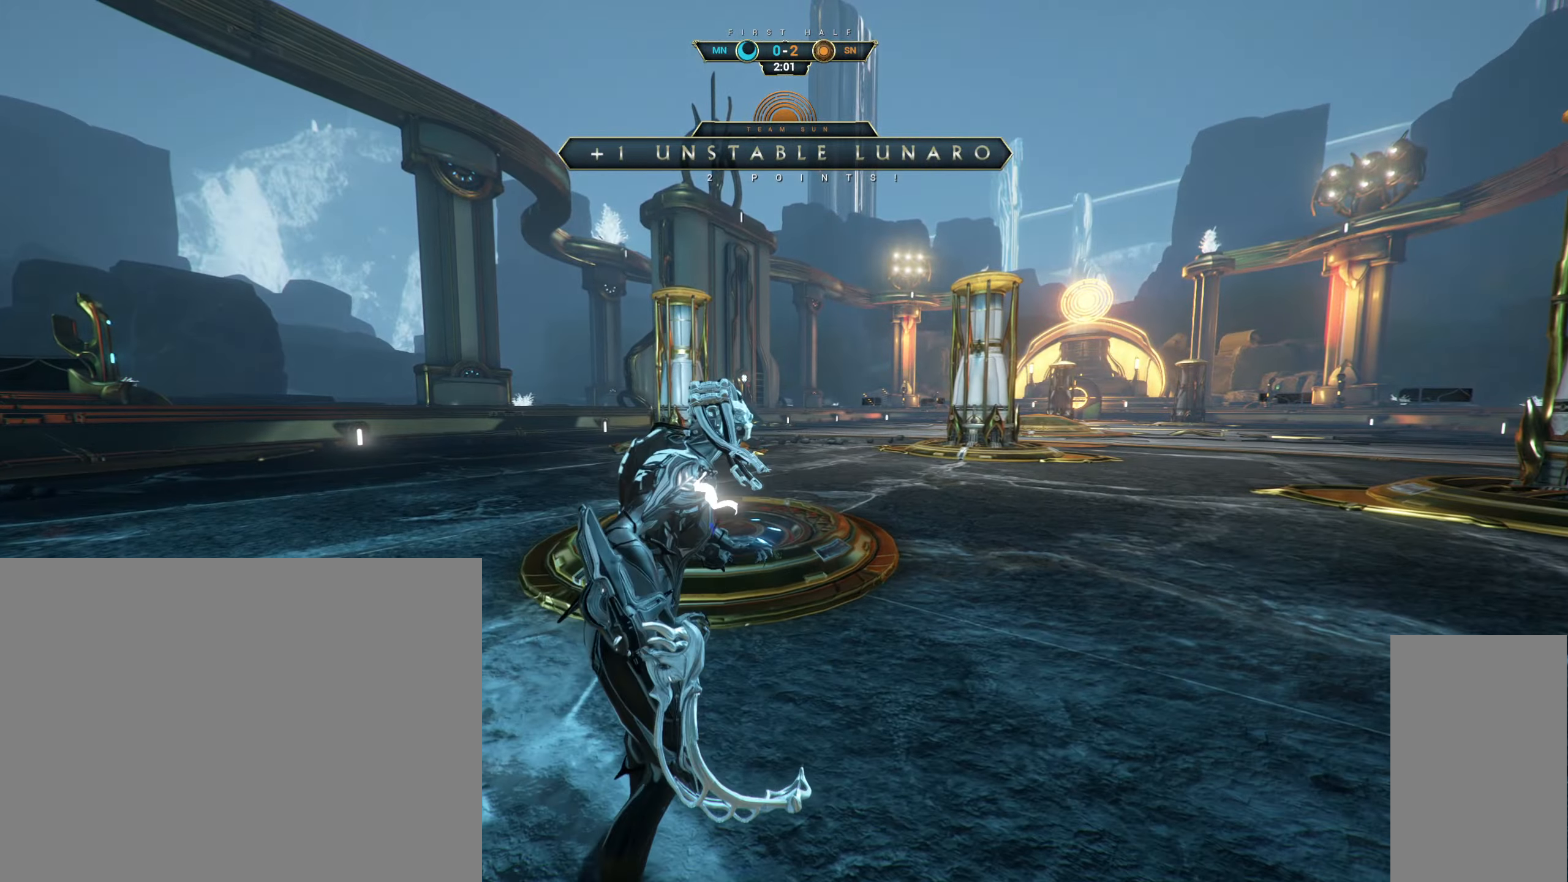
Gameplay with keyboard and mouse; each line is a JSON object with the keys and mouse buttons held at the frame after it. "events" lists presses ("down") and releases ("up") of "a", "ctrl", "d", "e", "q", "s", "shift", "space", "w", "mouse_left", "mouse_wheel", "mouse_right", "mouse_mb4" and "mouse_mb5" between this image and that frame as [ms after this image, input, new state], when the widget could be followed in between. "mouse_left", "mouse_wheel", "mouse_right", "mouse_mb4", "mouse_mb5" = the "left", "wheel", "right", "mb4", "mb5" buttons of the "mouse" list. No other keys are recorded. "wheel" means that the mouse wheel is clicked or scrolled. Not read: mouse_move.
{"keys": [], "mouse": [], "events": []}
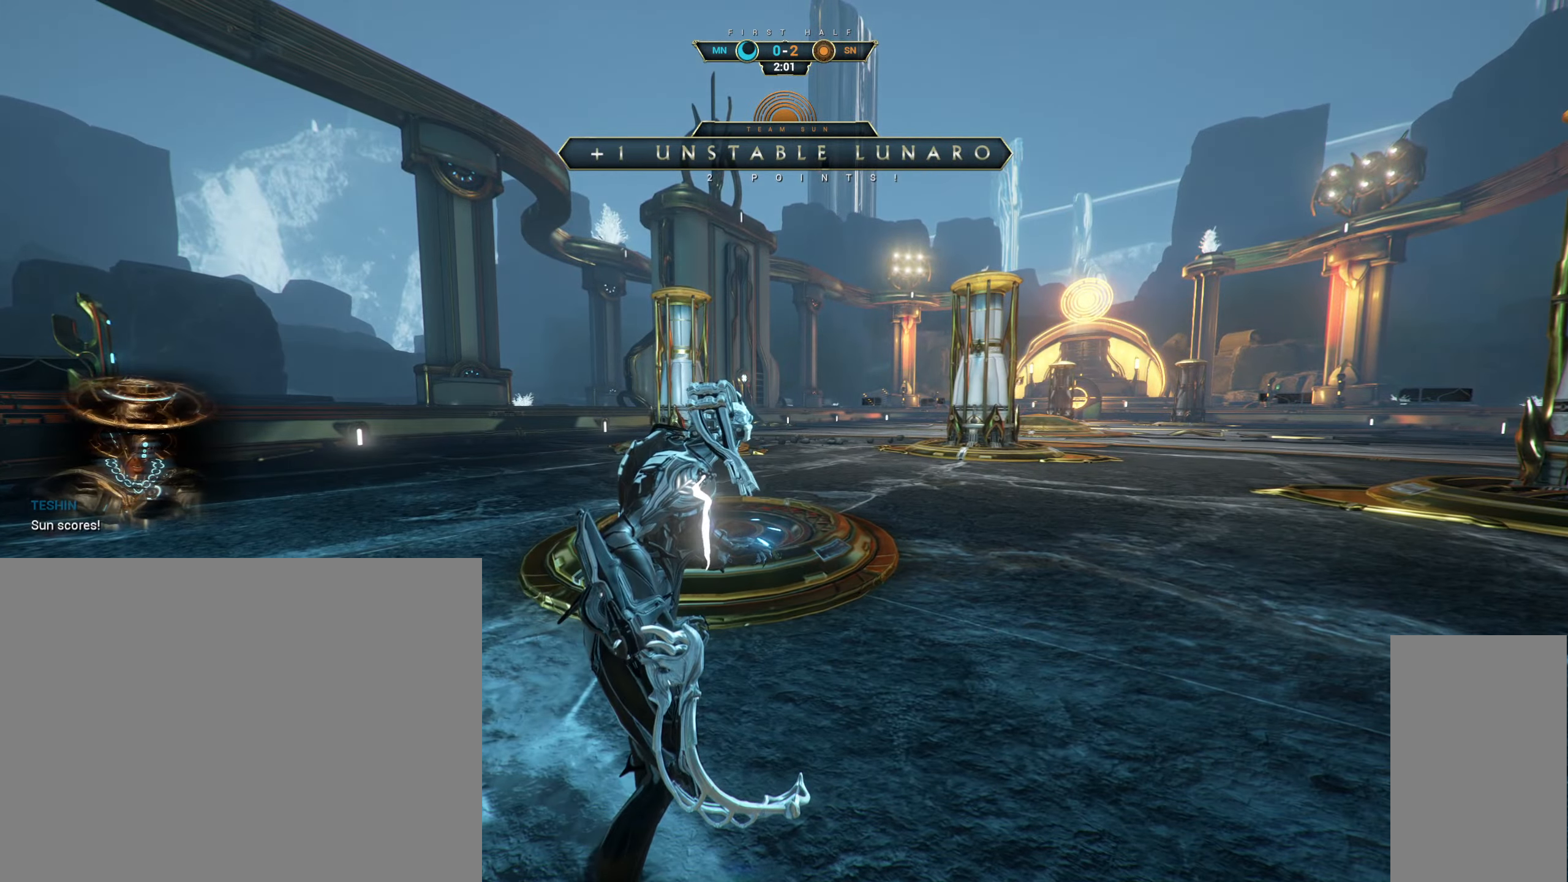
{"keys": [], "mouse": [], "events": []}
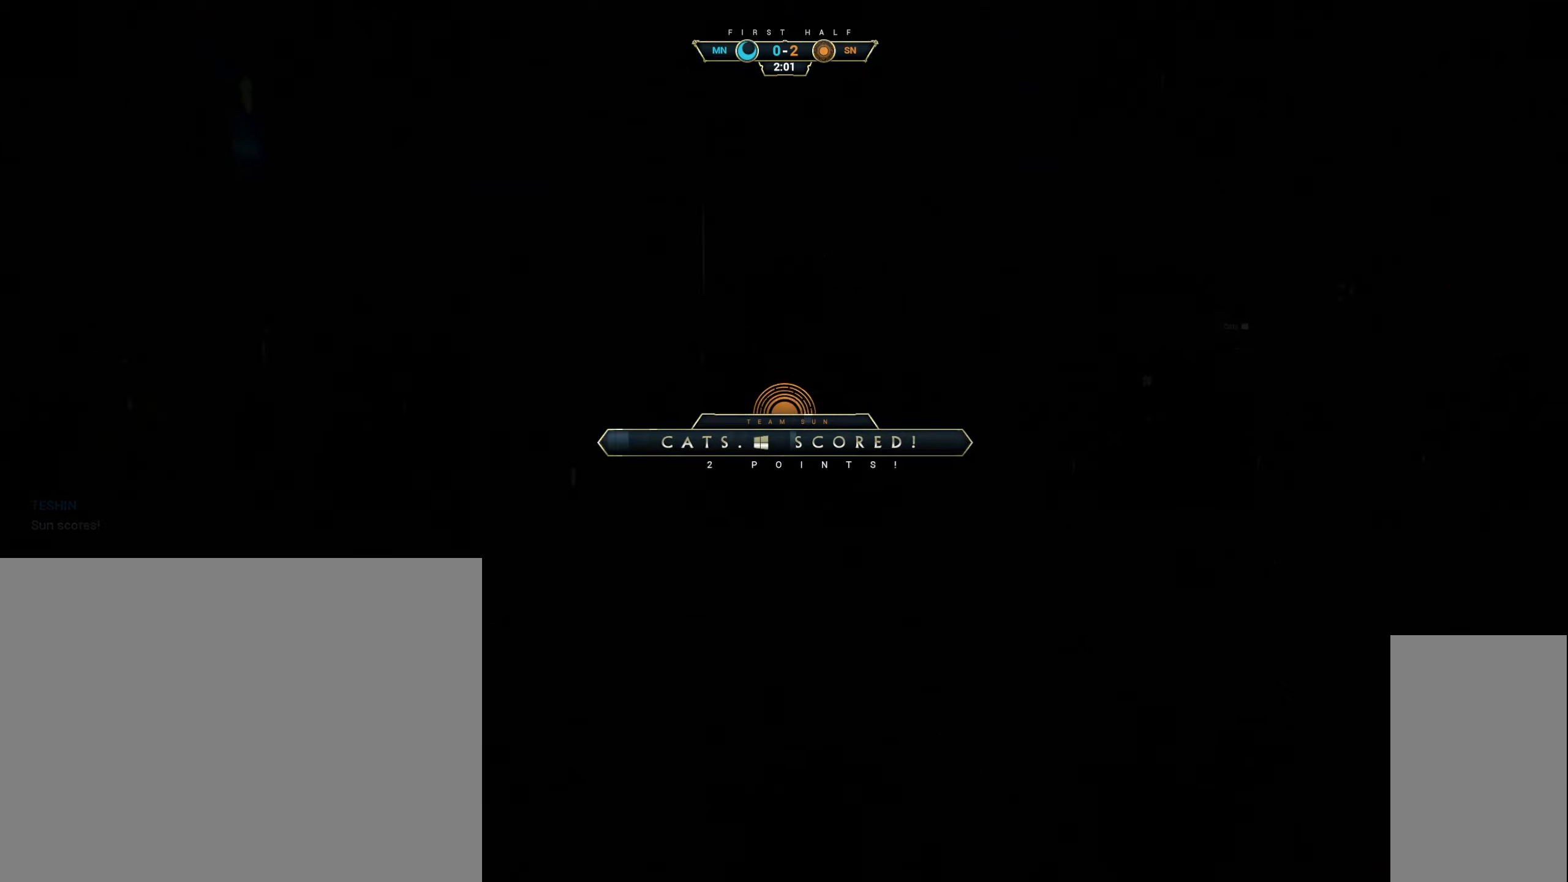
{"keys": [], "mouse": [], "events": []}
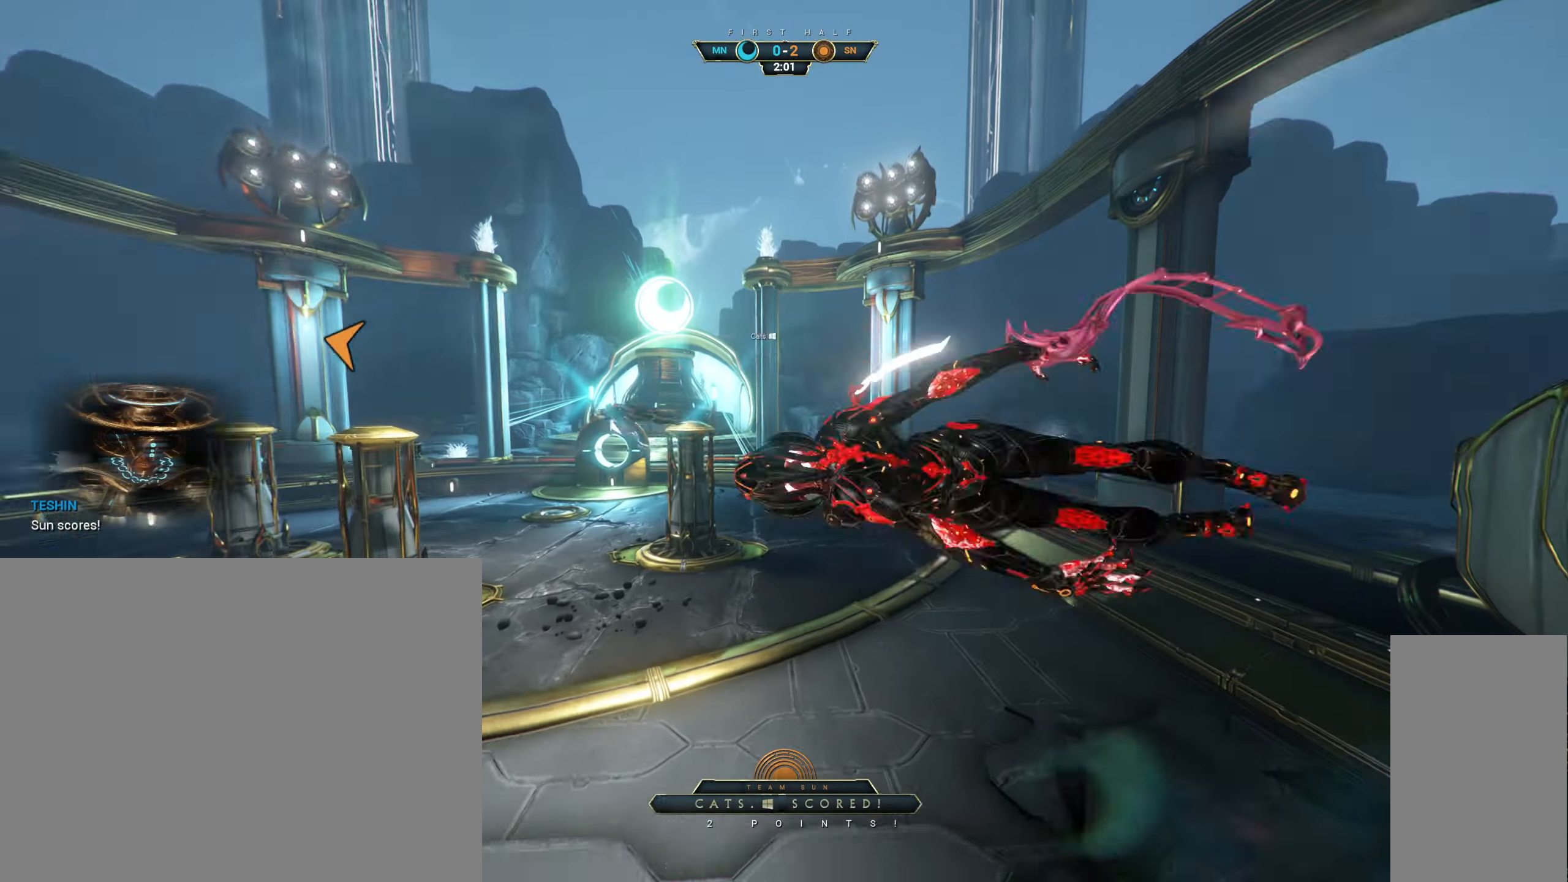
{"keys": [], "mouse": [], "events": []}
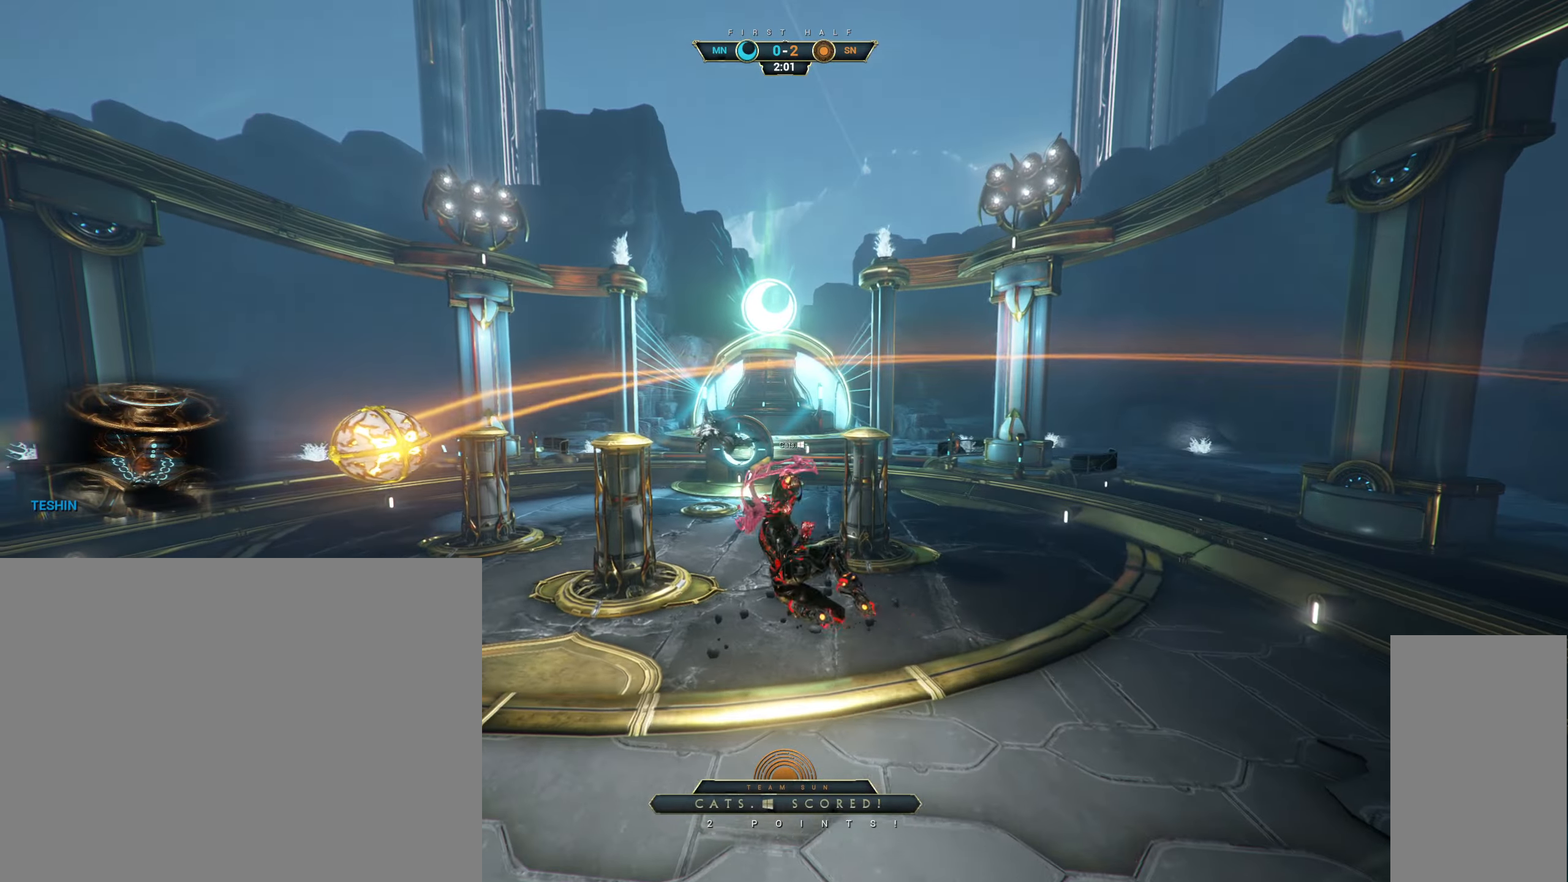
{"keys": [], "mouse": [], "events": [[216, "shift", "down"], [266, "shift", "up"]]}
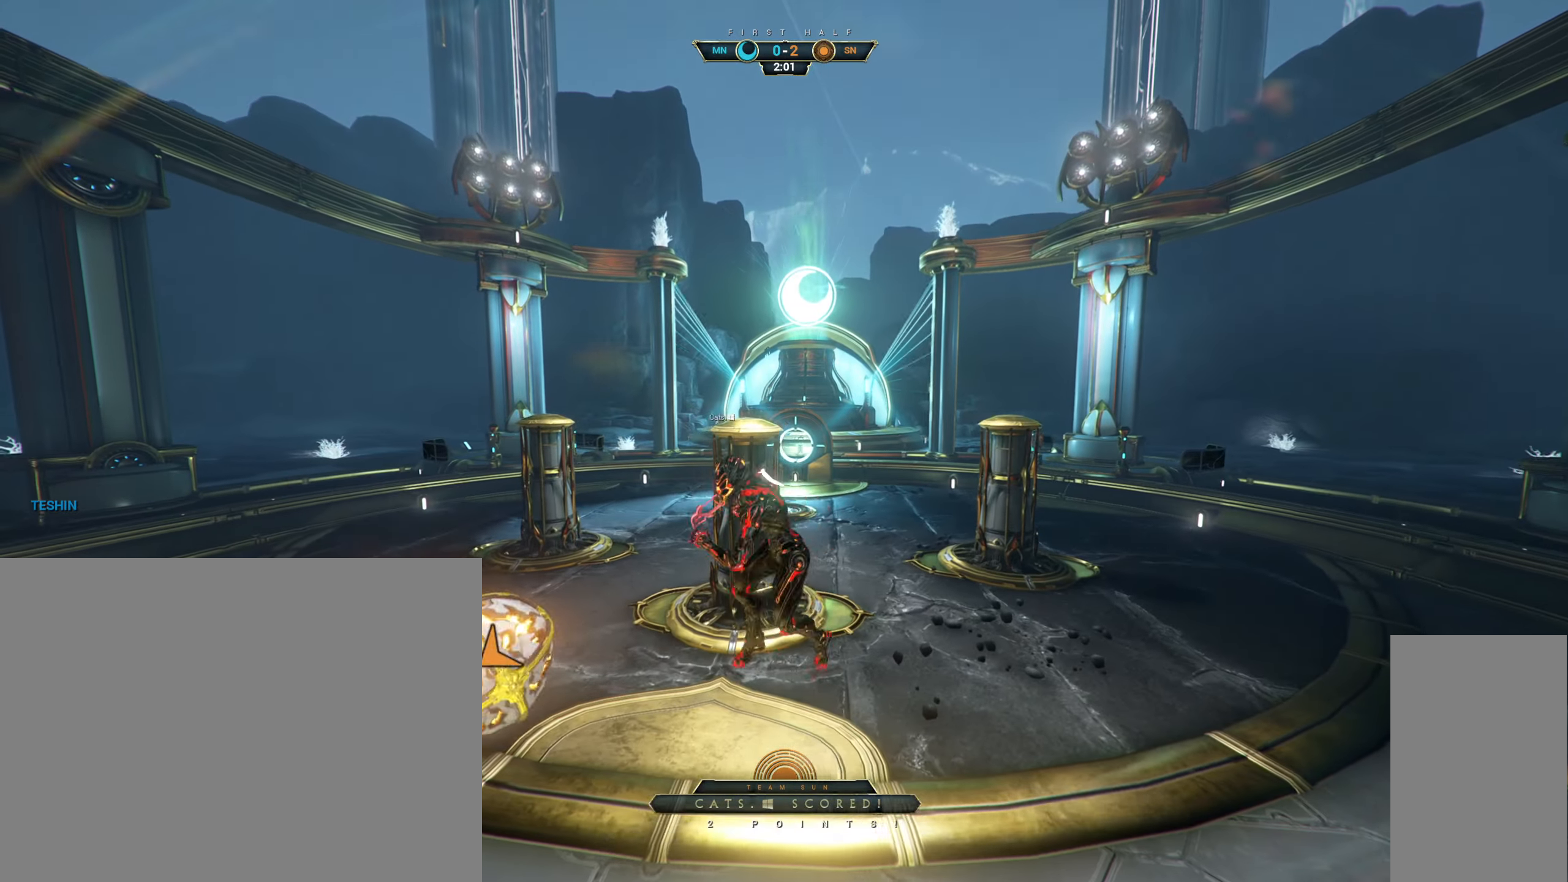
{"keys": [], "mouse": [], "events": []}
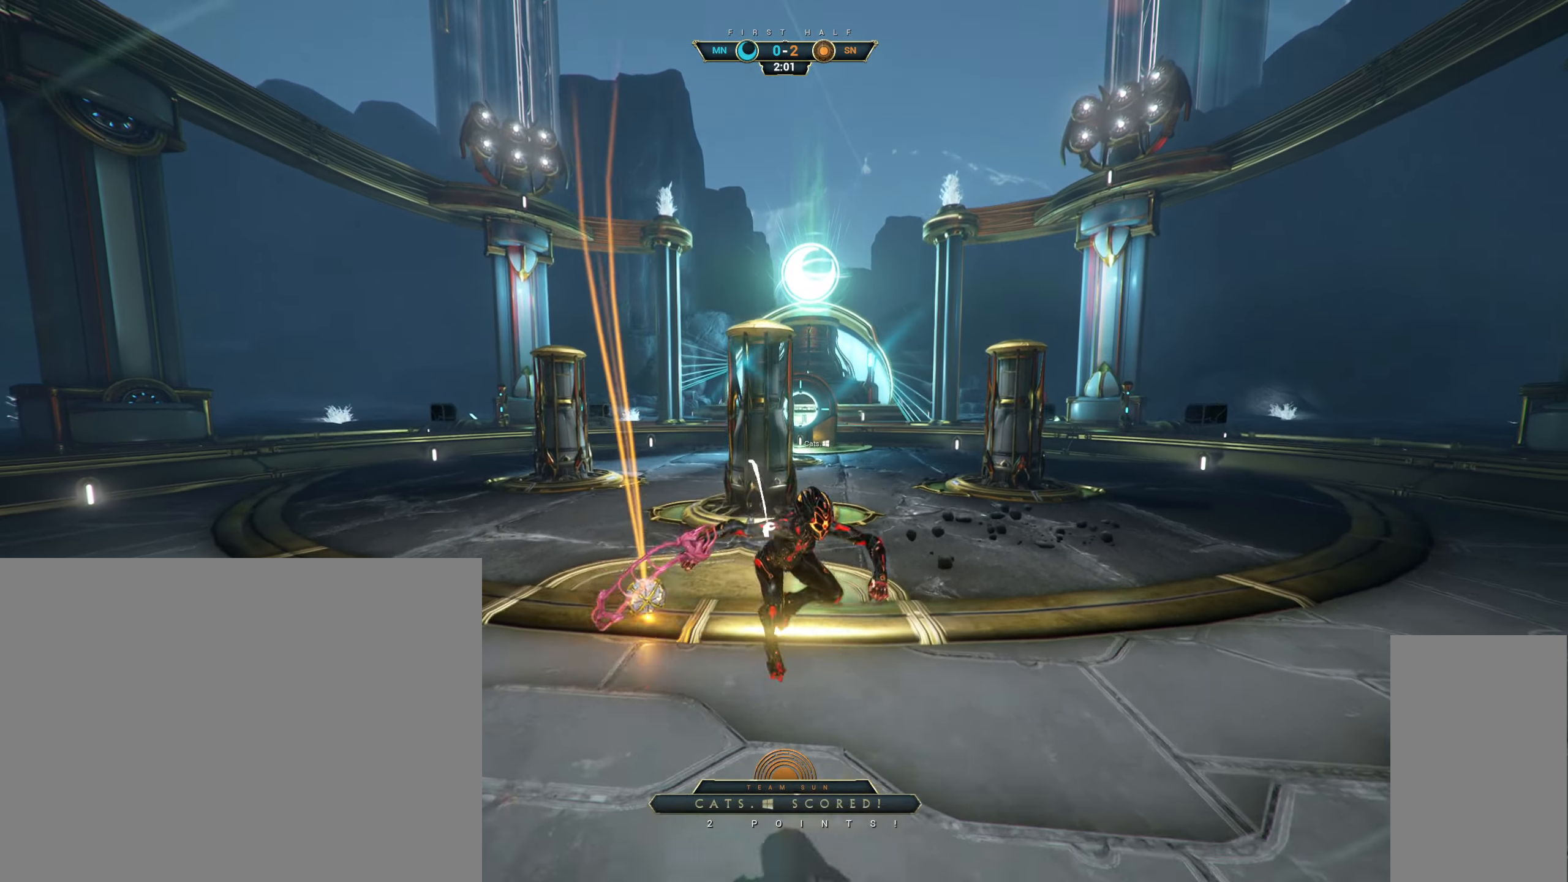
{"keys": [], "mouse": [], "events": [[16, "mouse_wheel", "down"], [33, "mouse_wheel", "up"]]}
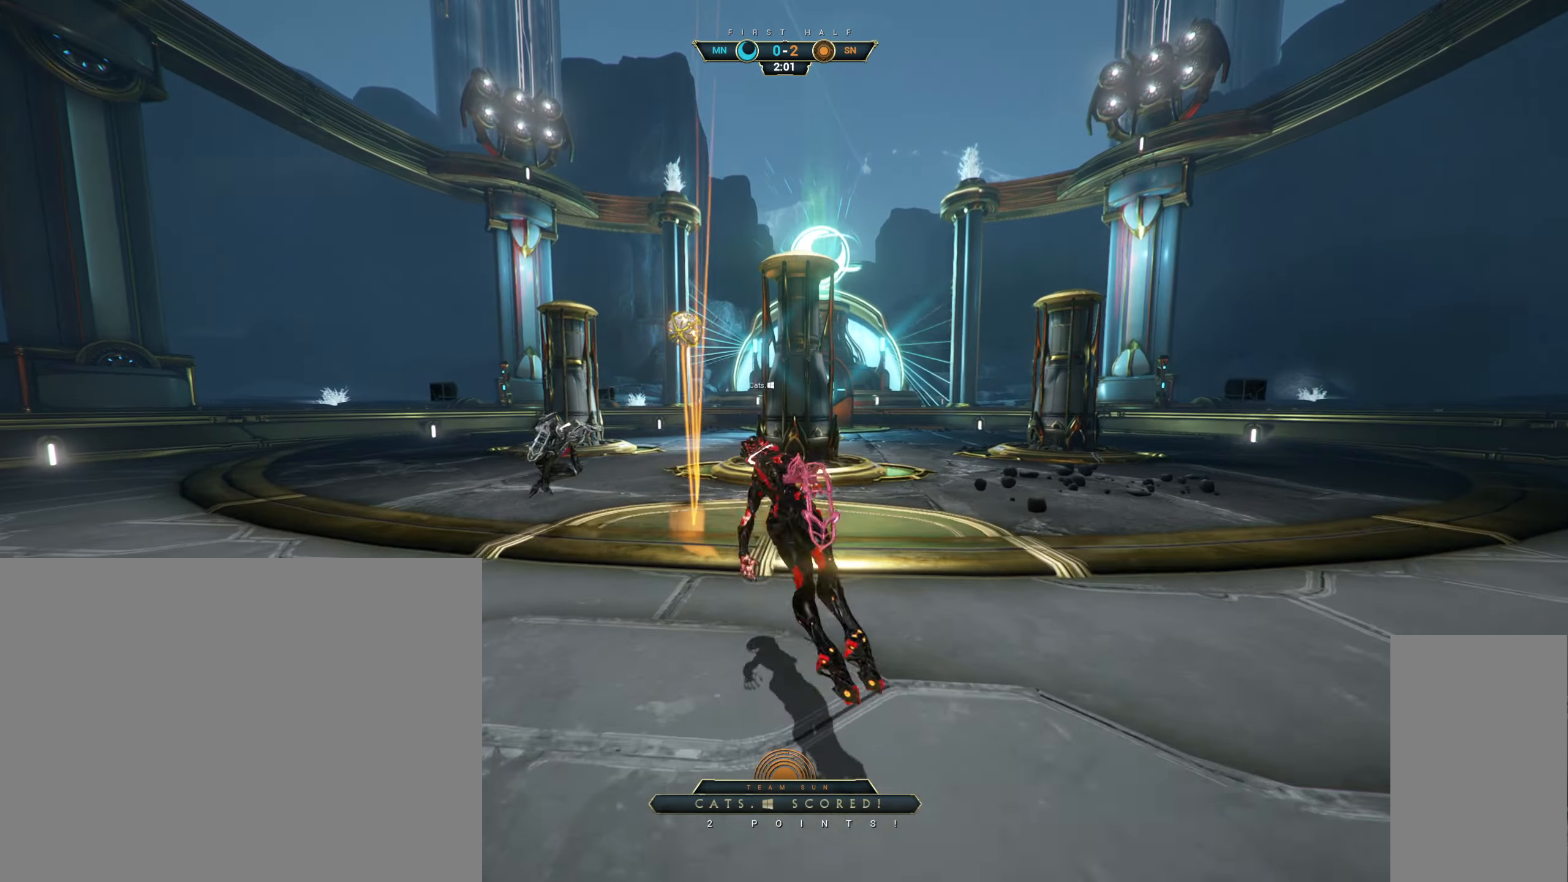
{"keys": [], "mouse": [], "events": []}
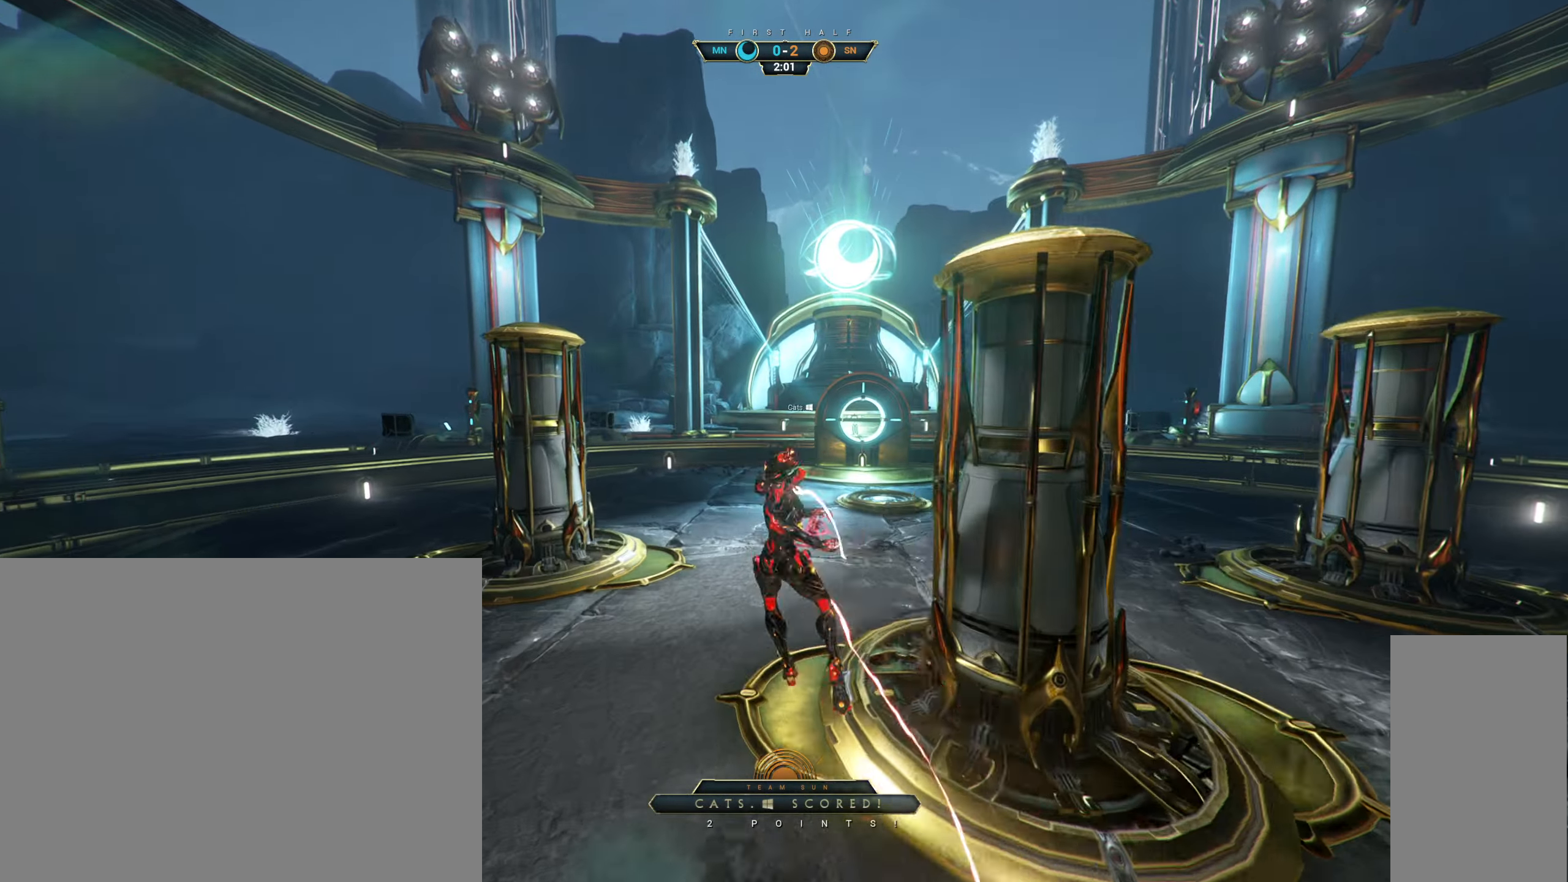
{"keys": [], "mouse": [], "events": [[300, "mouse_left", "down"], [400, "mouse_left", "up"]]}
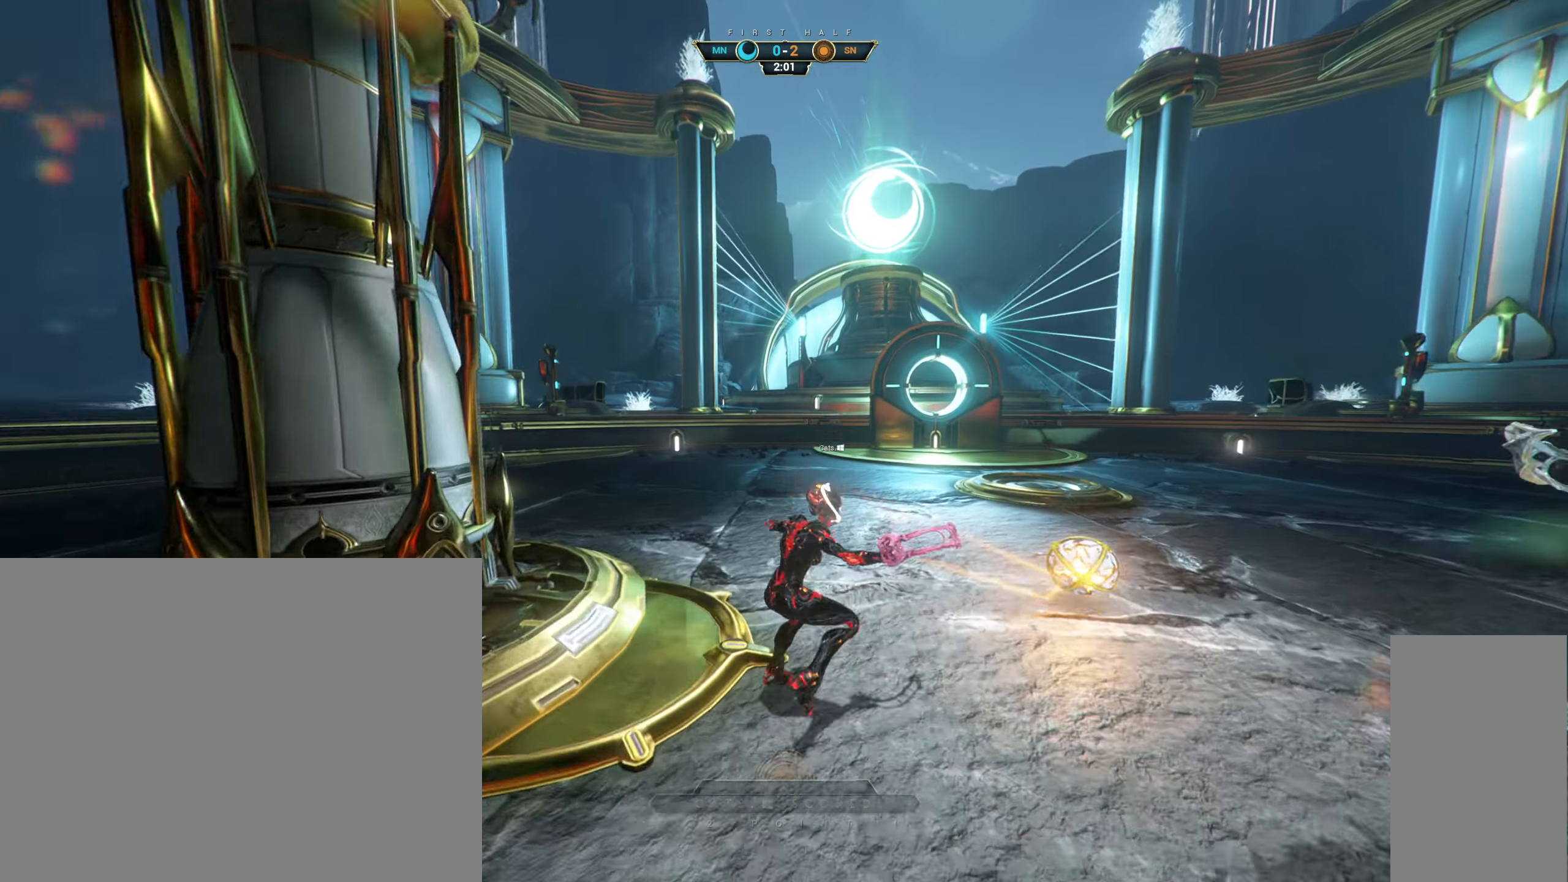
{"keys": [], "mouse": [], "events": [[250, "mouse_left", "down"], [350, "mouse_left", "up"]]}
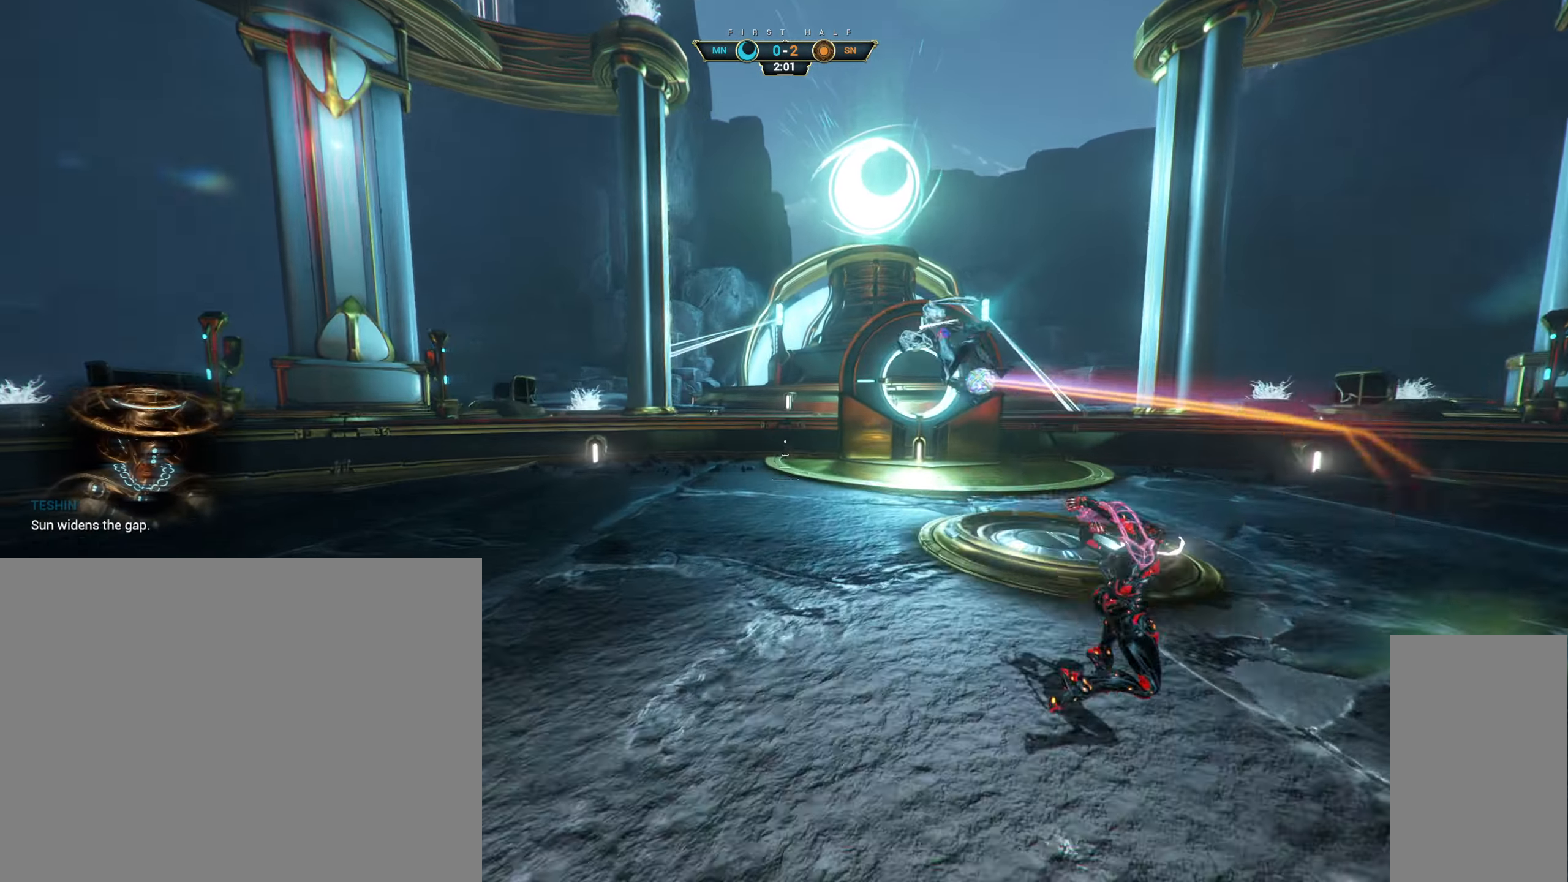
{"keys": [], "mouse": [], "events": []}
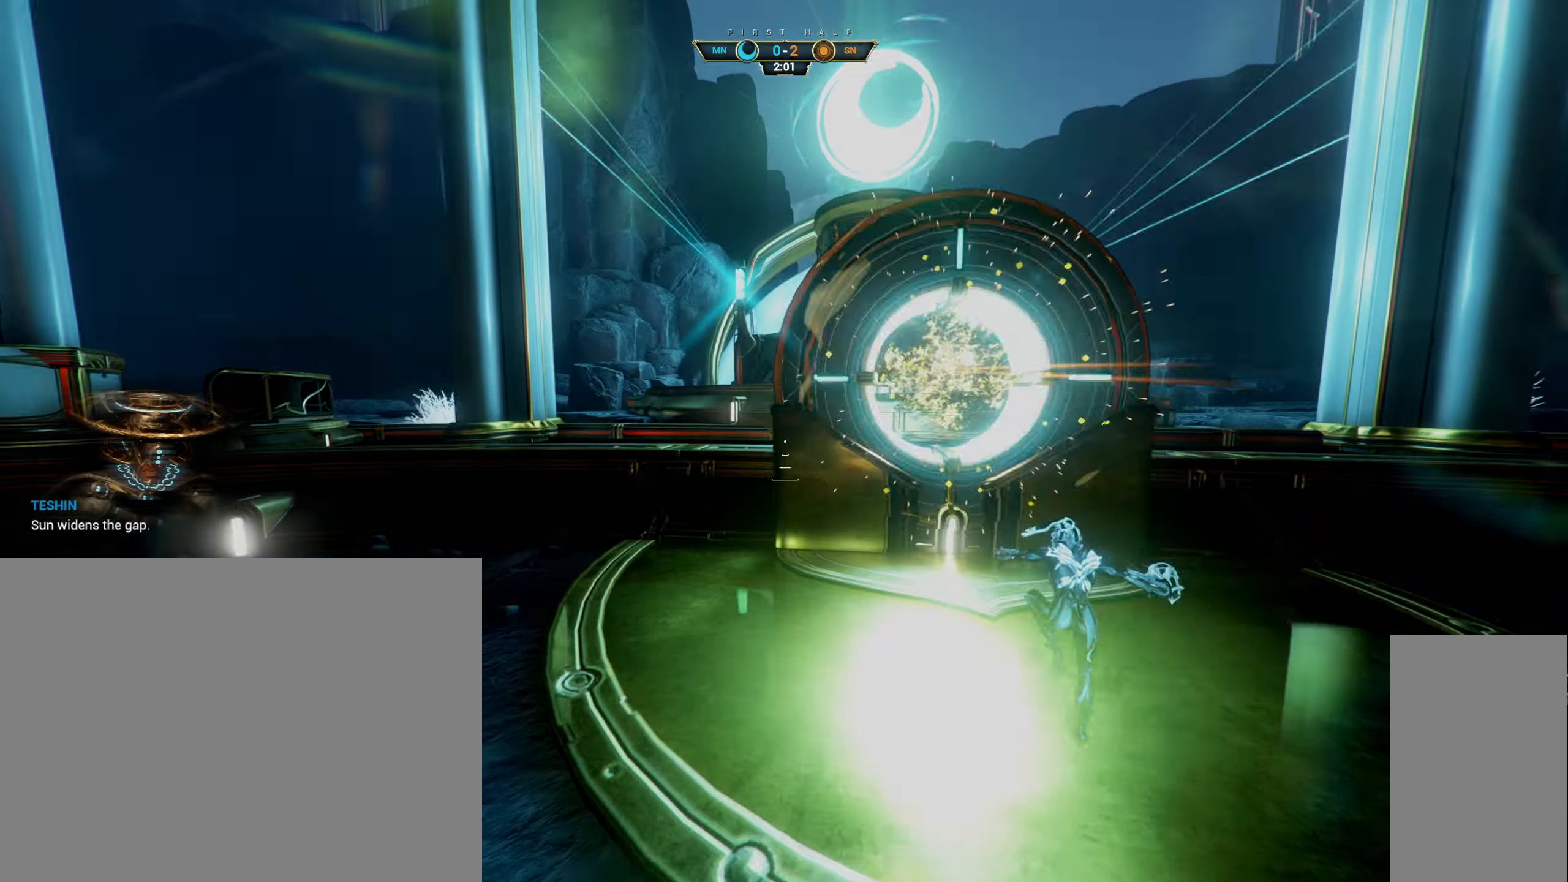
{"keys": [], "mouse": [], "events": []}
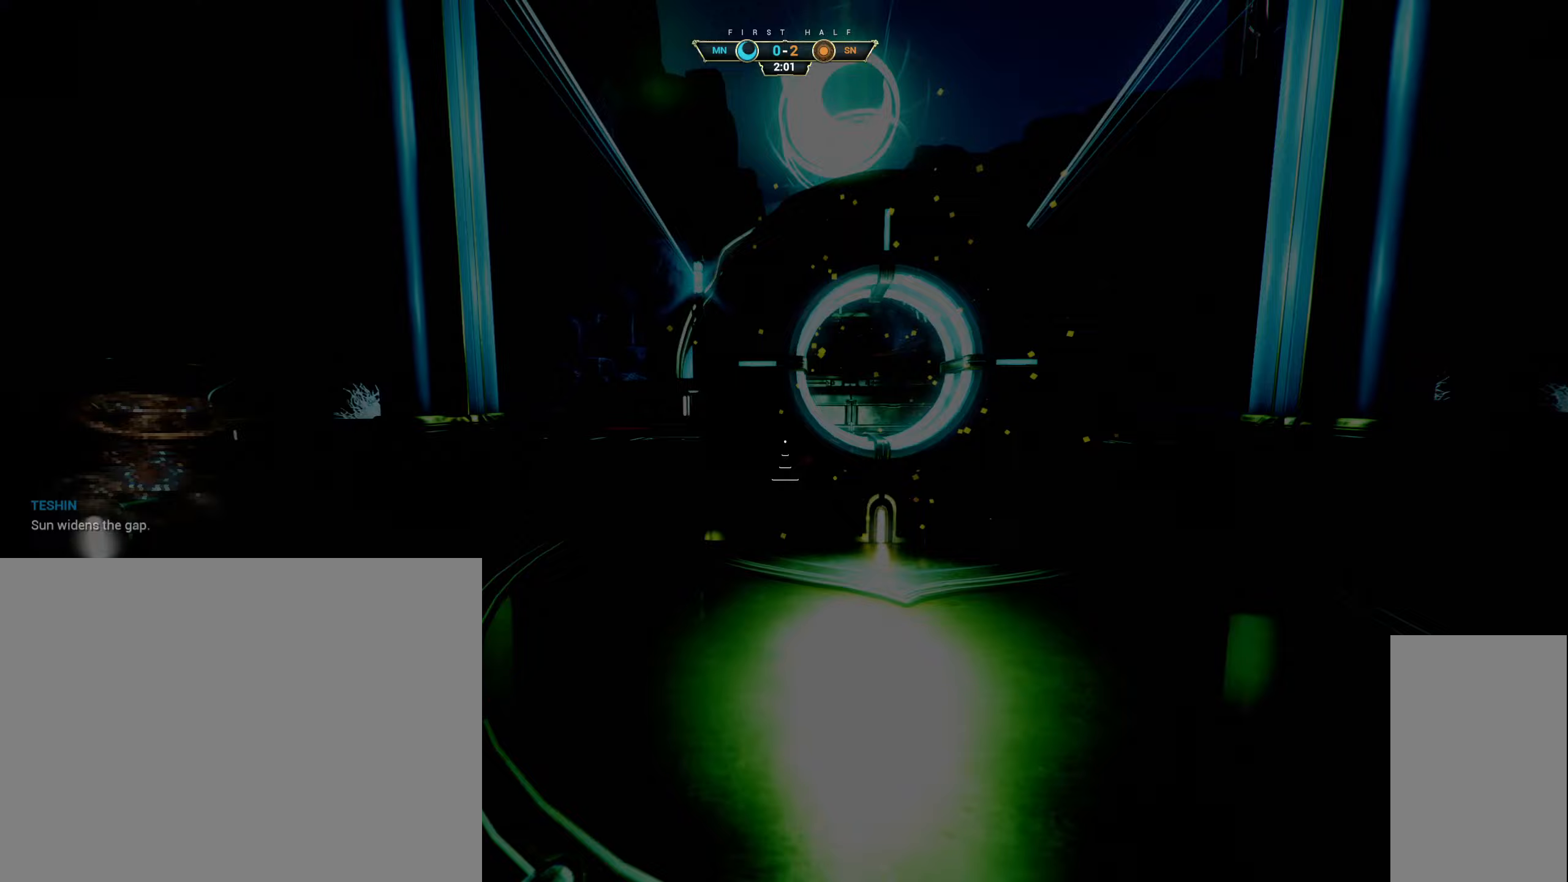
{"keys": [], "mouse": []}
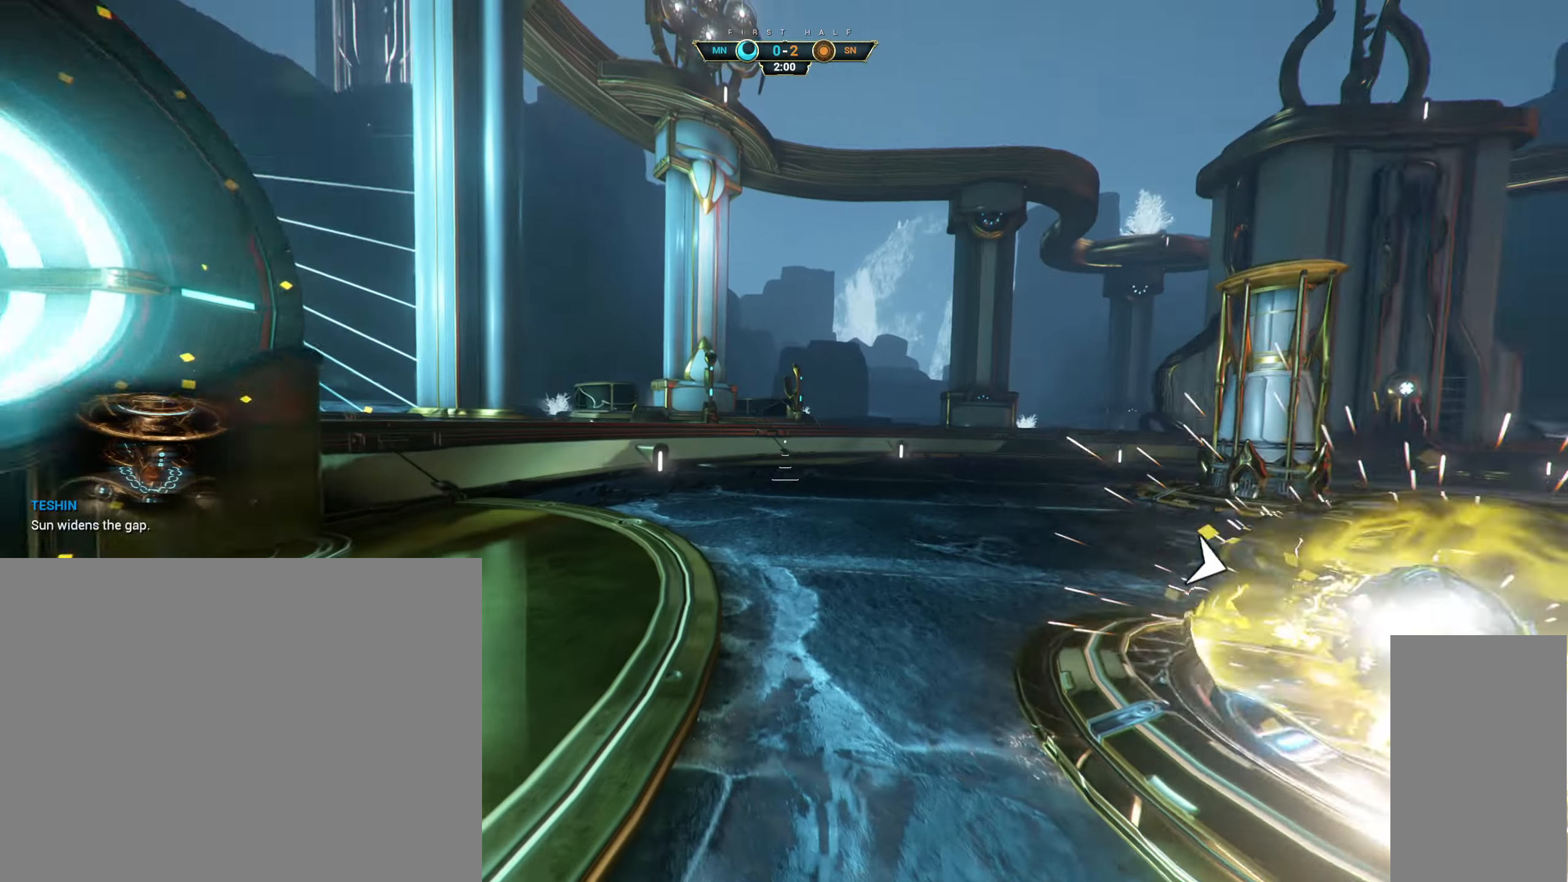
{"keys": ["ctrl"], "mouse": [], "events": [[383, "ctrl", "down"]]}
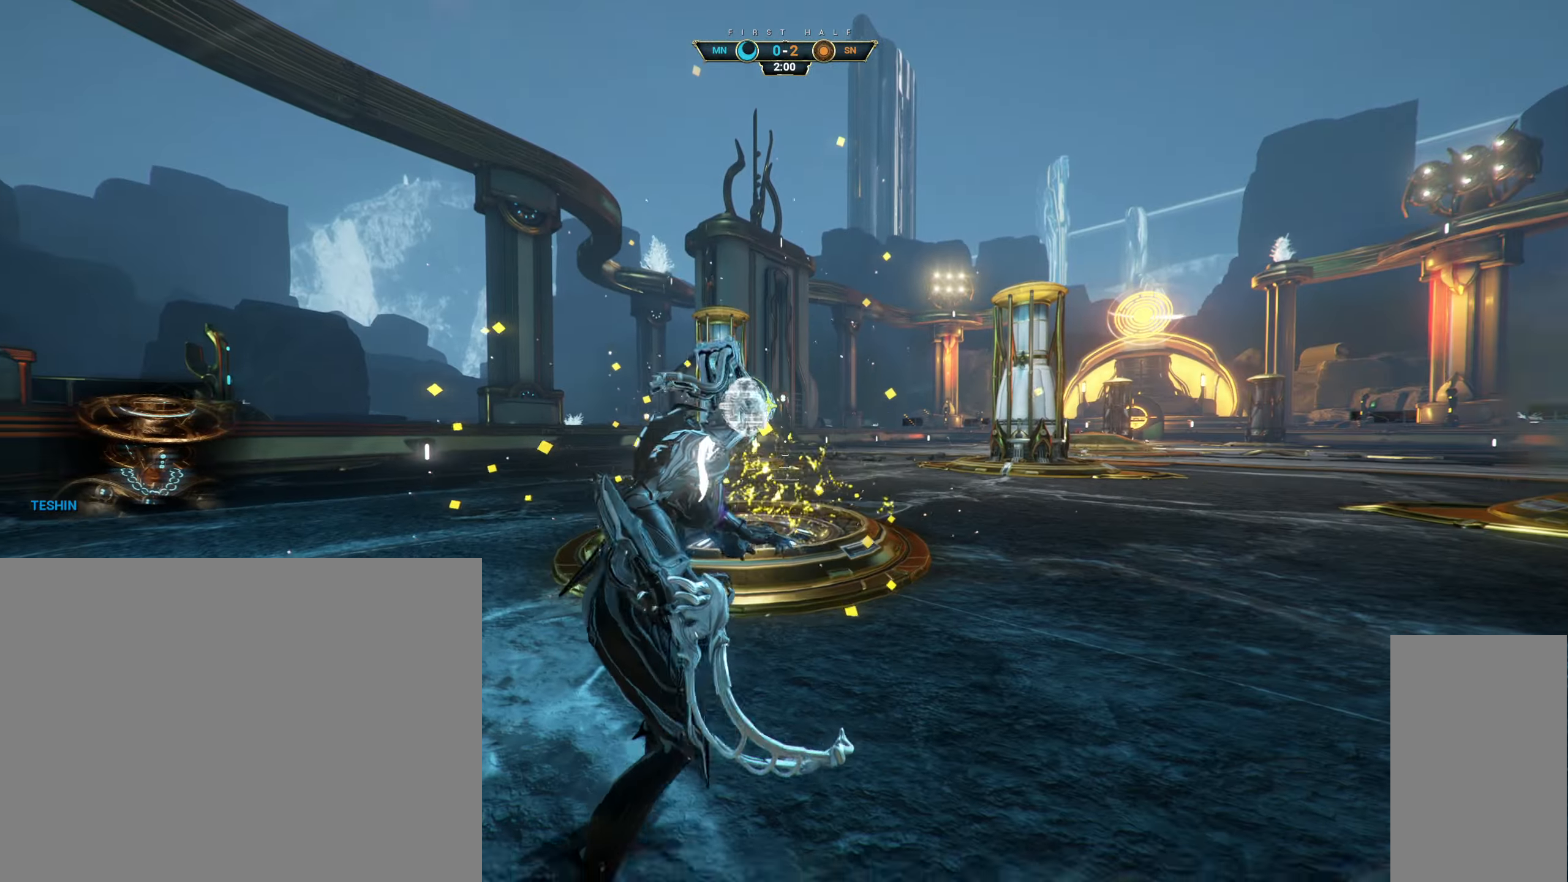
{"keys": ["ctrl"], "mouse": [], "events": []}
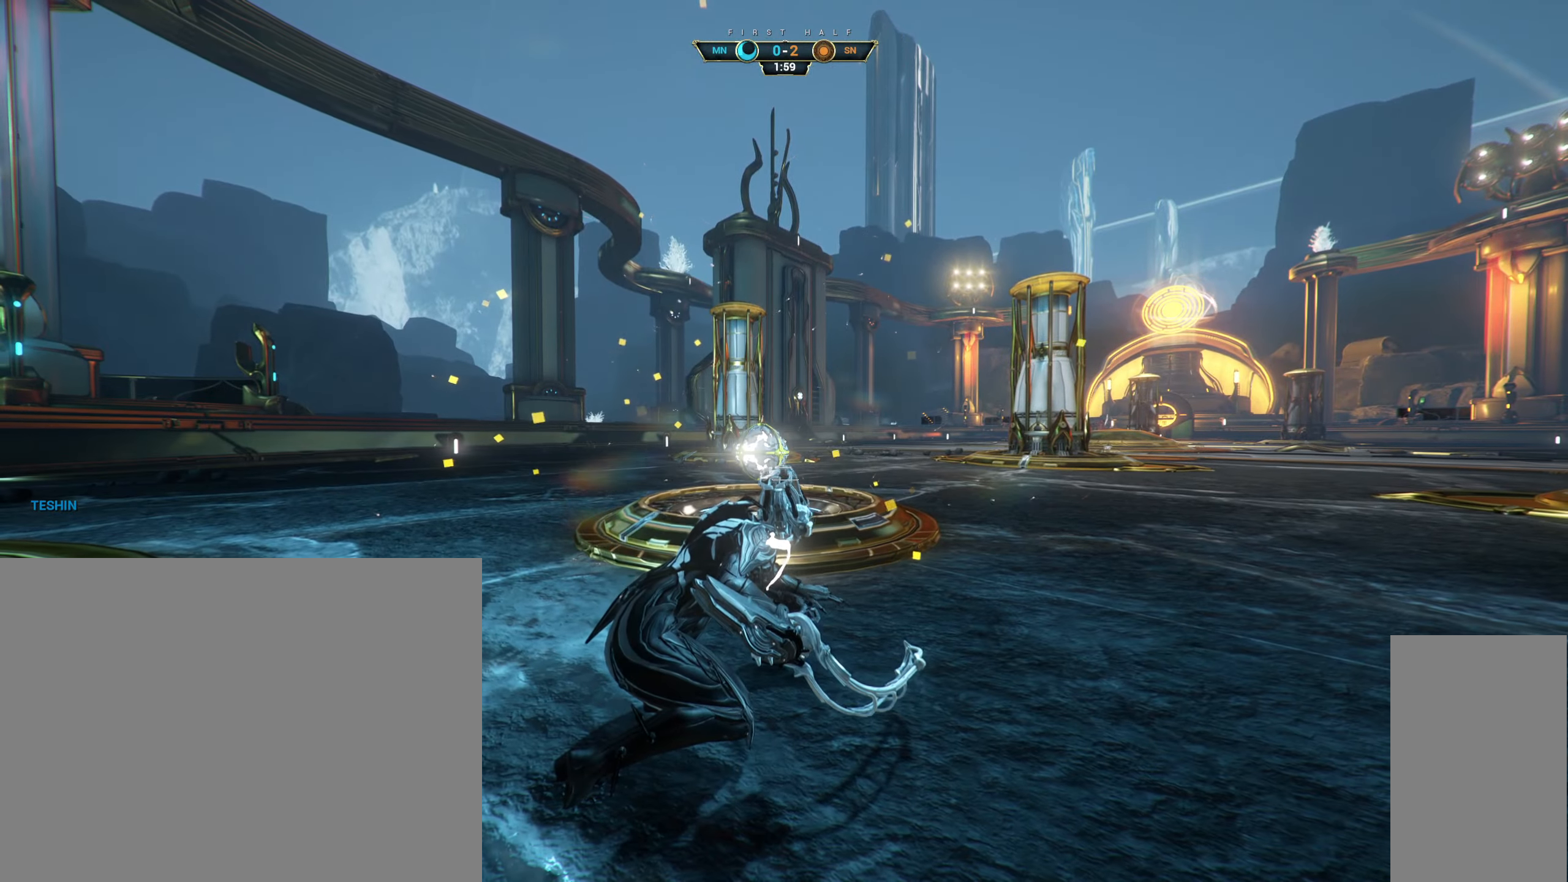
{"keys": ["ctrl", "space", "w"], "mouse": ["right"], "events": [[417, "w", "down"], [500, "mouse_right", "down"], [500, "space", "down"]]}
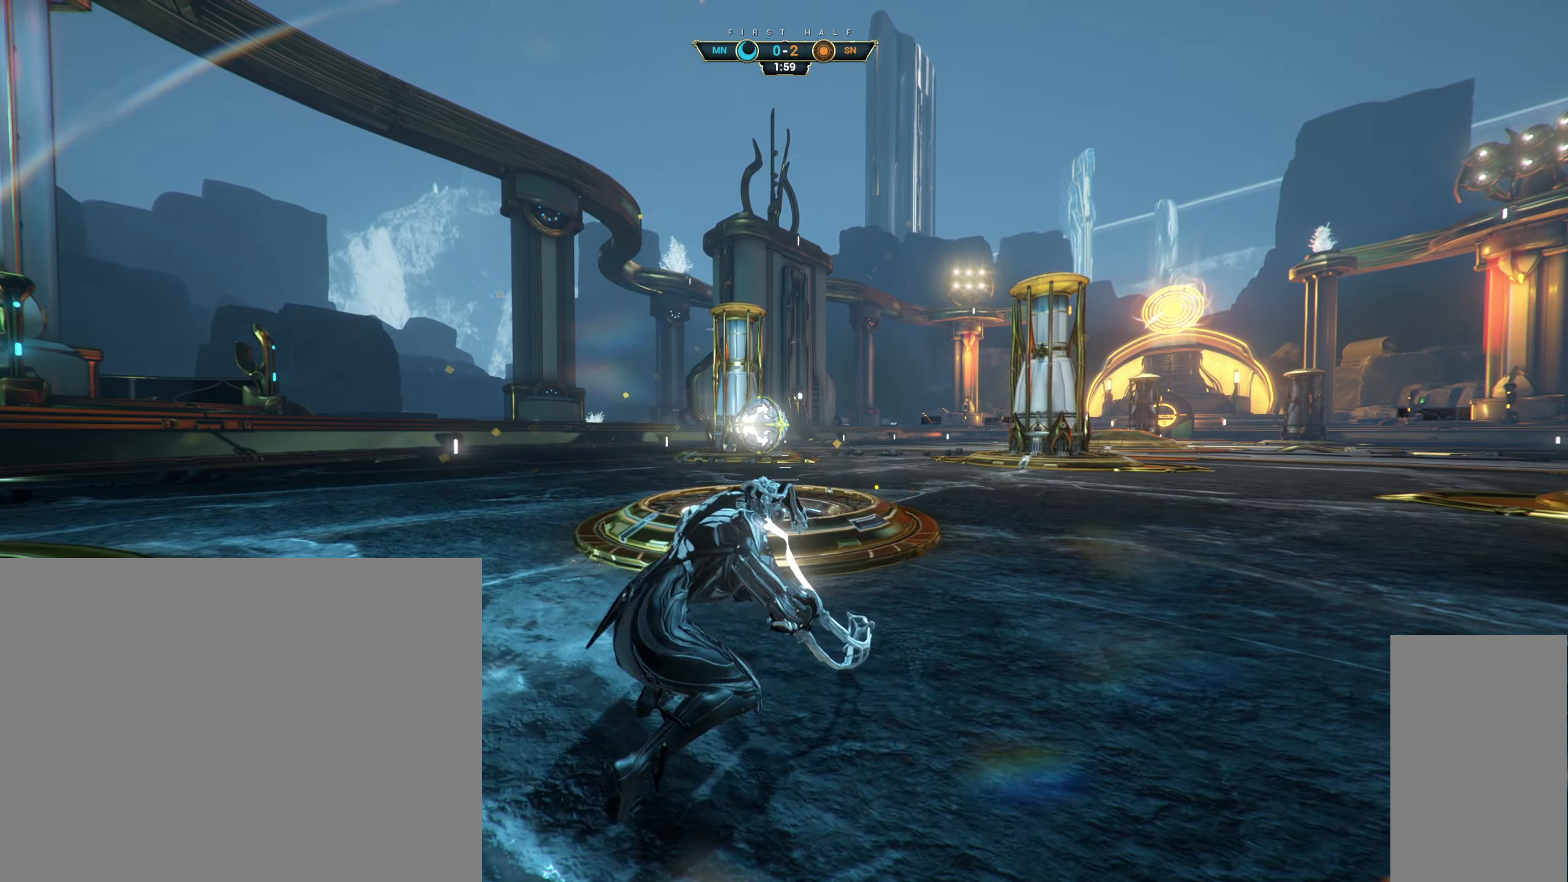
{"keys": ["w"], "mouse": [], "events": [[100, "ctrl", "up"], [100, "shift", "down"], [133, "mouse_right", "up"], [150, "space", "up"], [233, "space", "down"], [250, "shift", "up"], [317, "space", "up"]]}
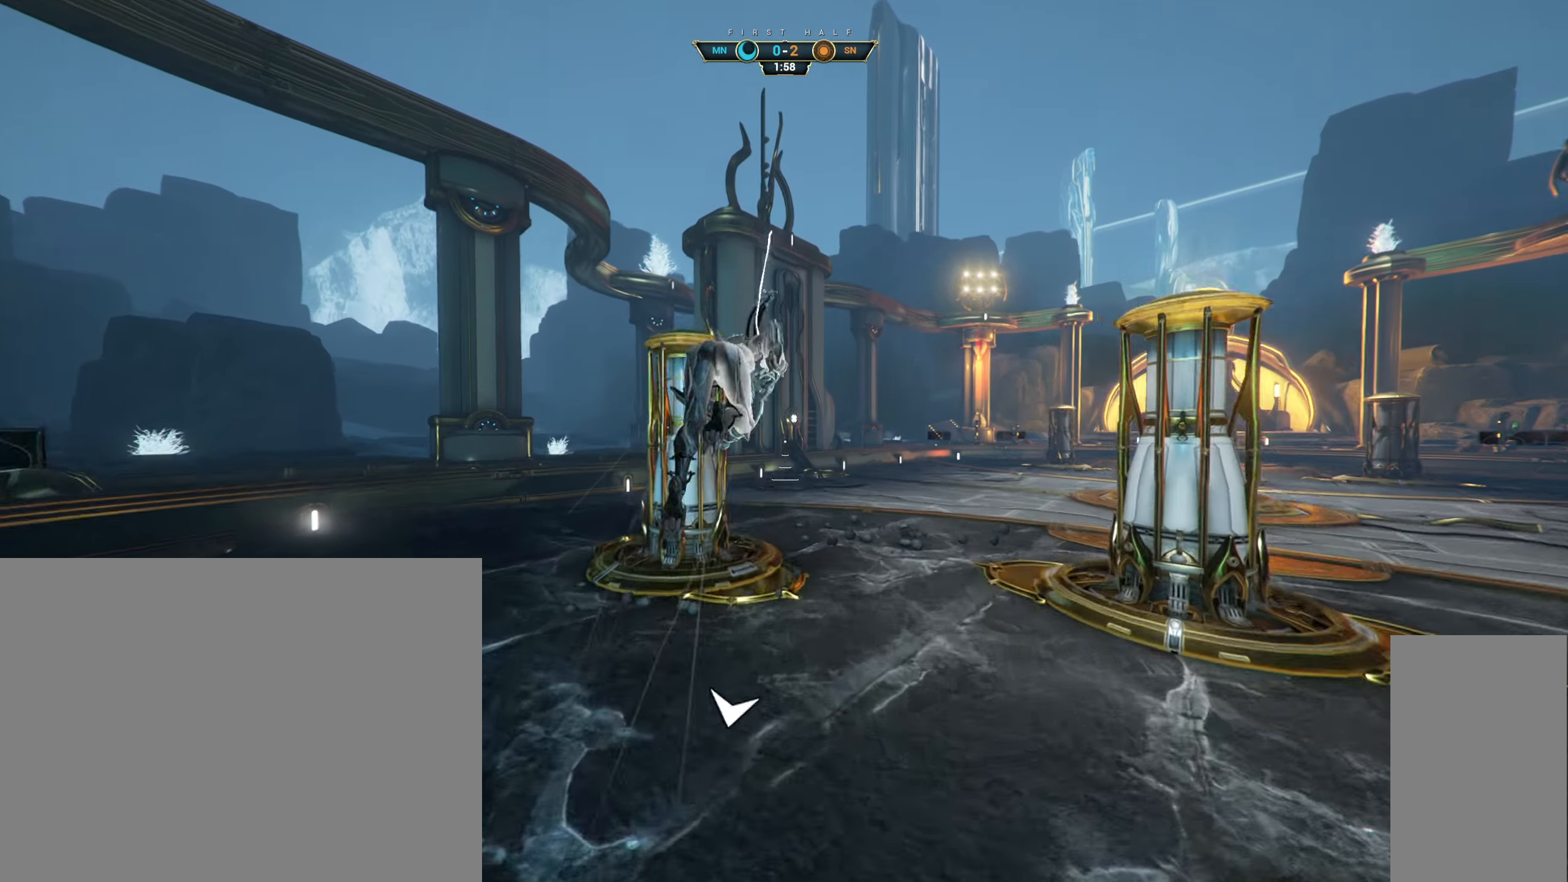
{"keys": ["e", "w"], "mouse": [], "events": [[467, "e", "down"]]}
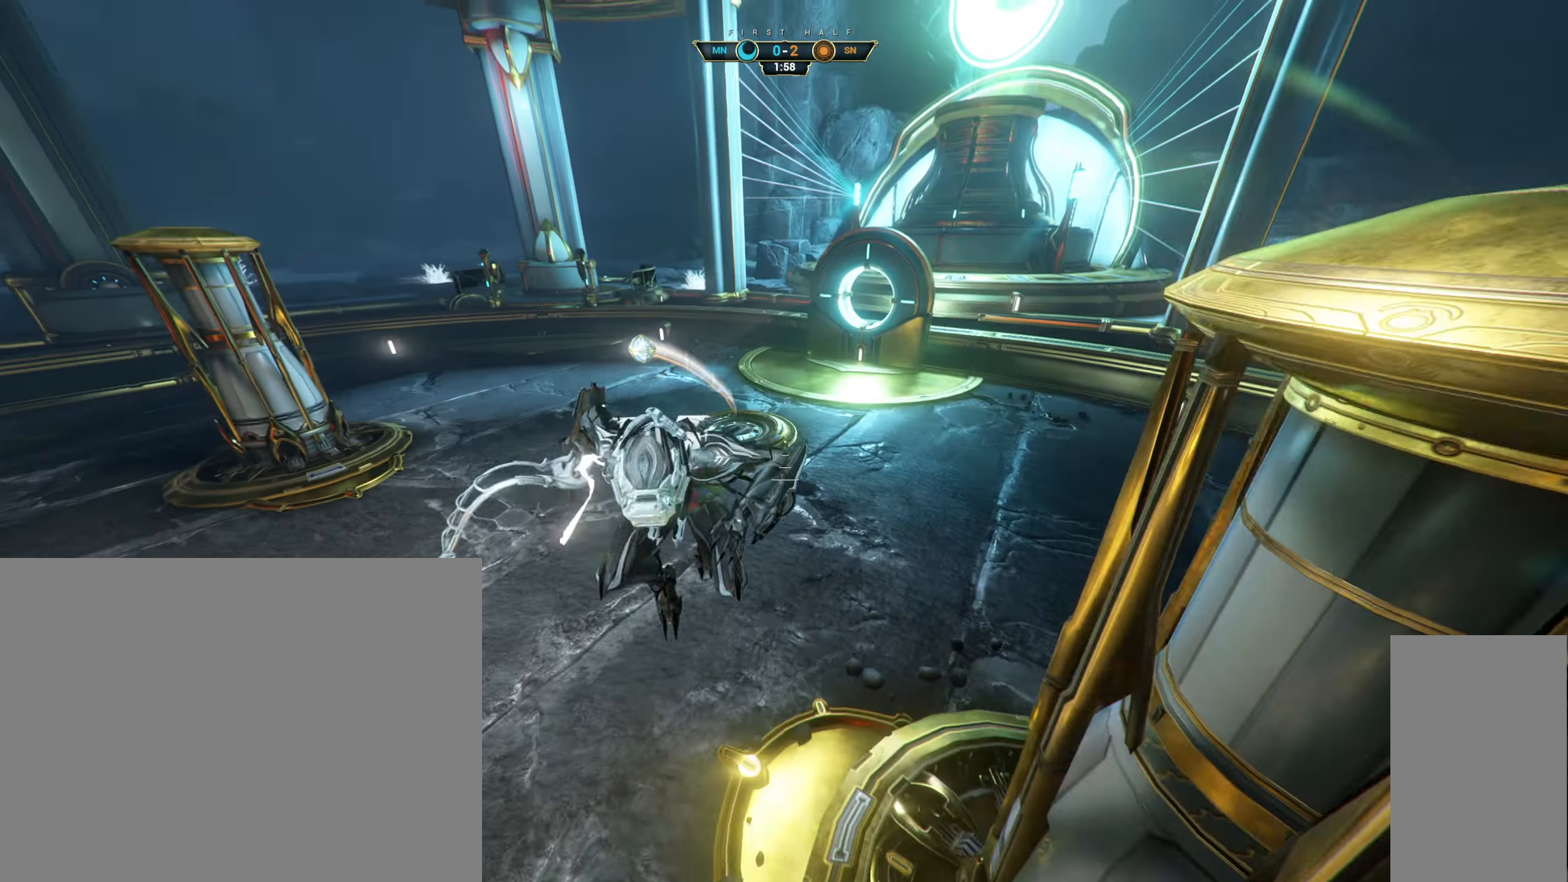
{"keys": ["w"], "mouse": [], "events": [[33, "e", "up"]]}
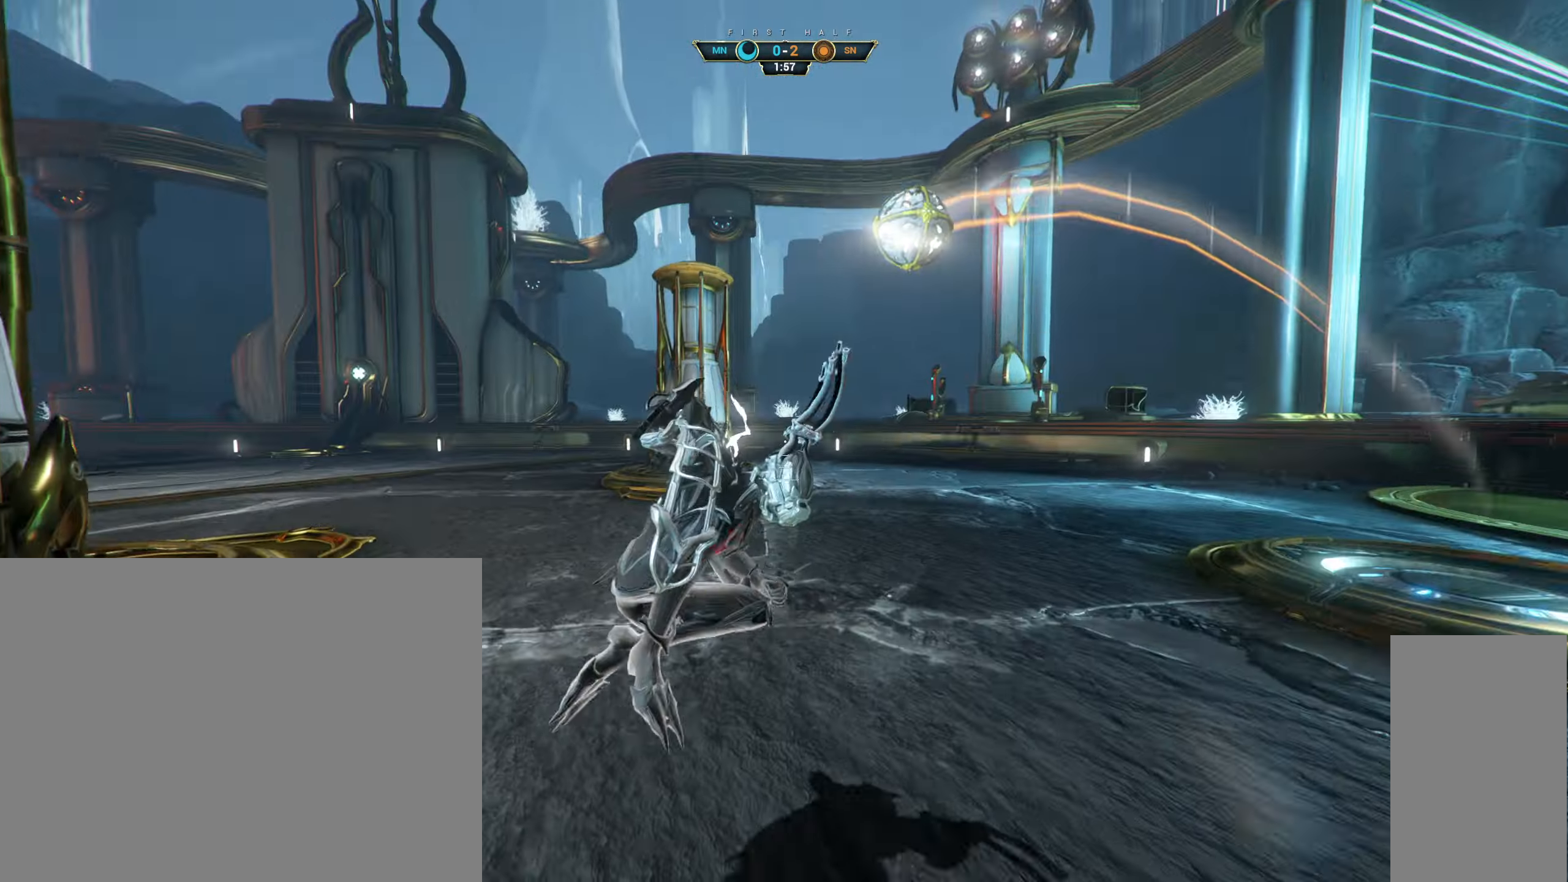
{"keys": ["s"], "mouse": ["right"], "events": [[217, "mouse_right", "down"], [250, "space", "down"], [333, "space", "up"], [383, "w", "up"], [500, "s", "down"]]}
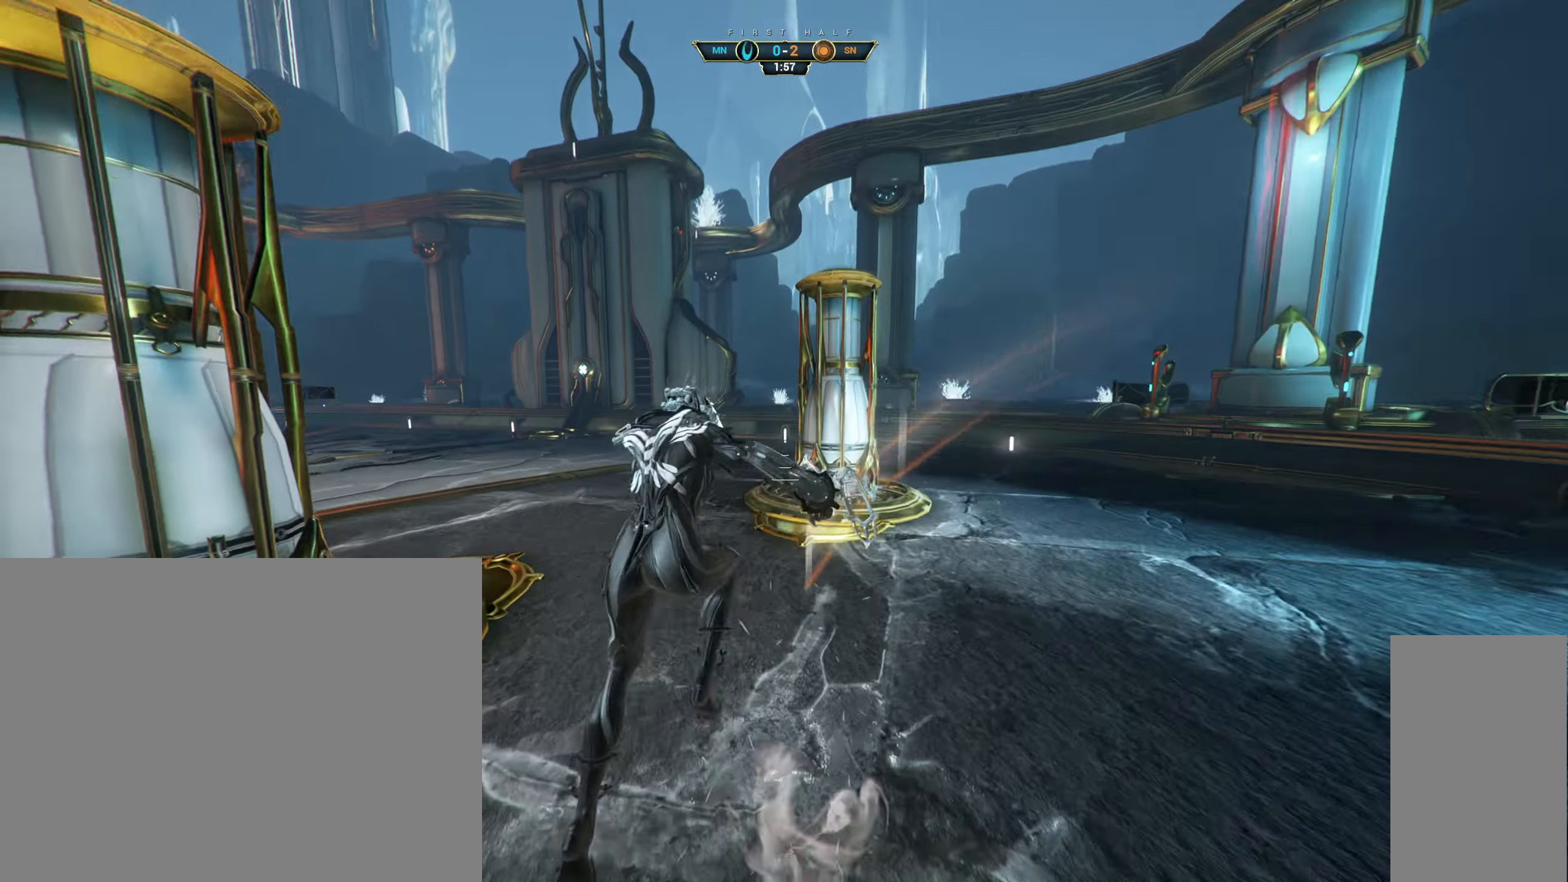
{"keys": ["w"], "mouse": ["left"], "events": [[17, "space", "down"], [100, "space", "up"], [167, "mouse_right", "up"], [200, "d", "down"], [233, "s", "up"], [350, "w", "down"], [400, "d", "up"], [467, "mouse_left", "down"]]}
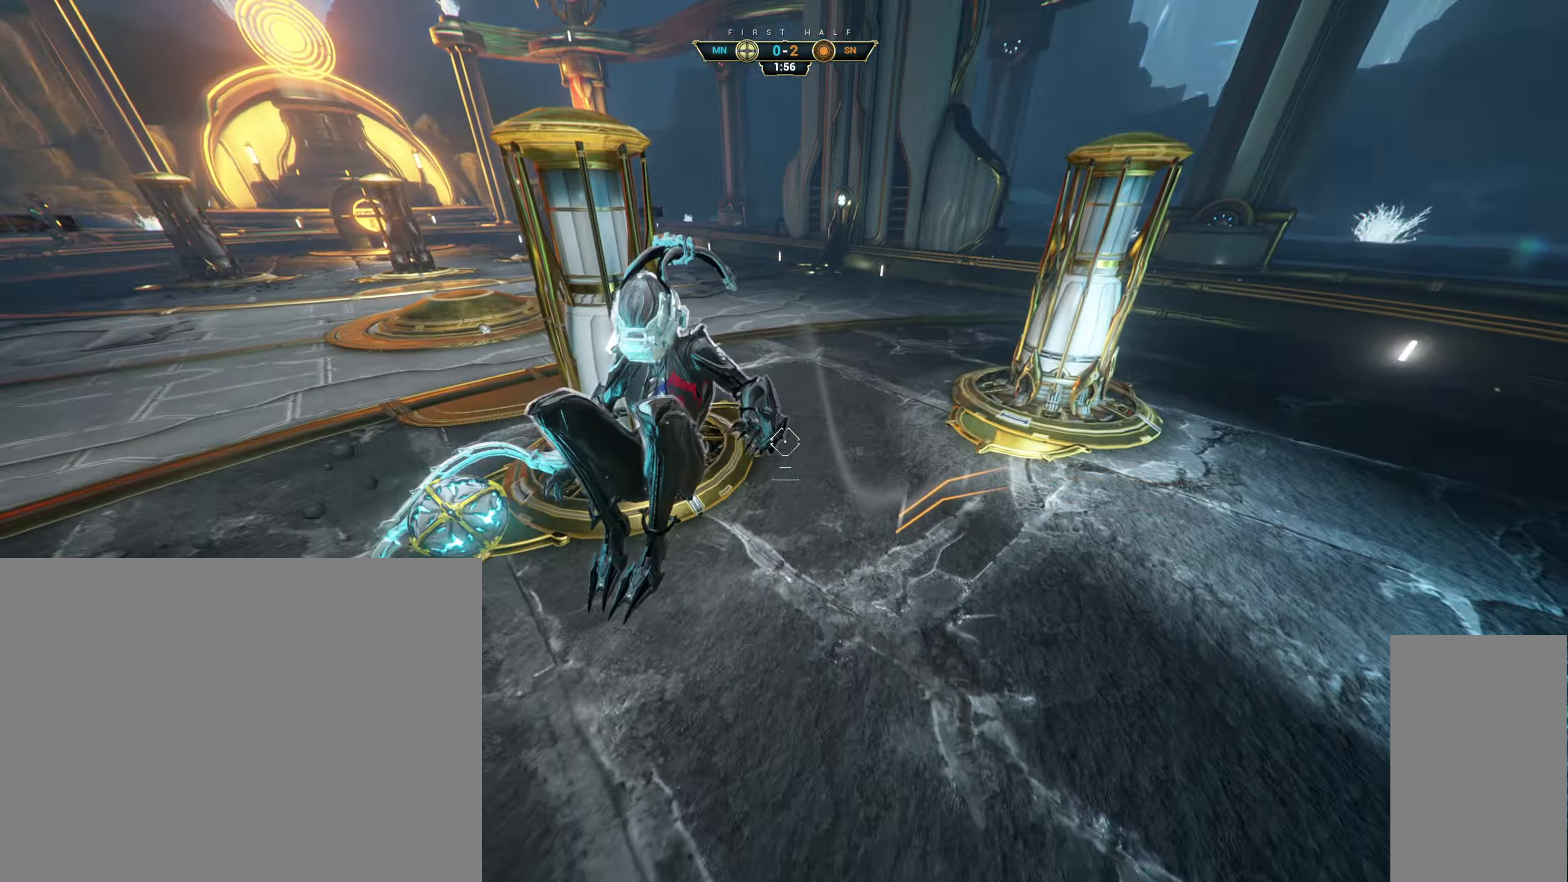
{"keys": ["ctrl", "space", "w"], "mouse": [], "events": [[67, "mouse_left", "up"], [367, "ctrl", "down"], [467, "space", "down"]]}
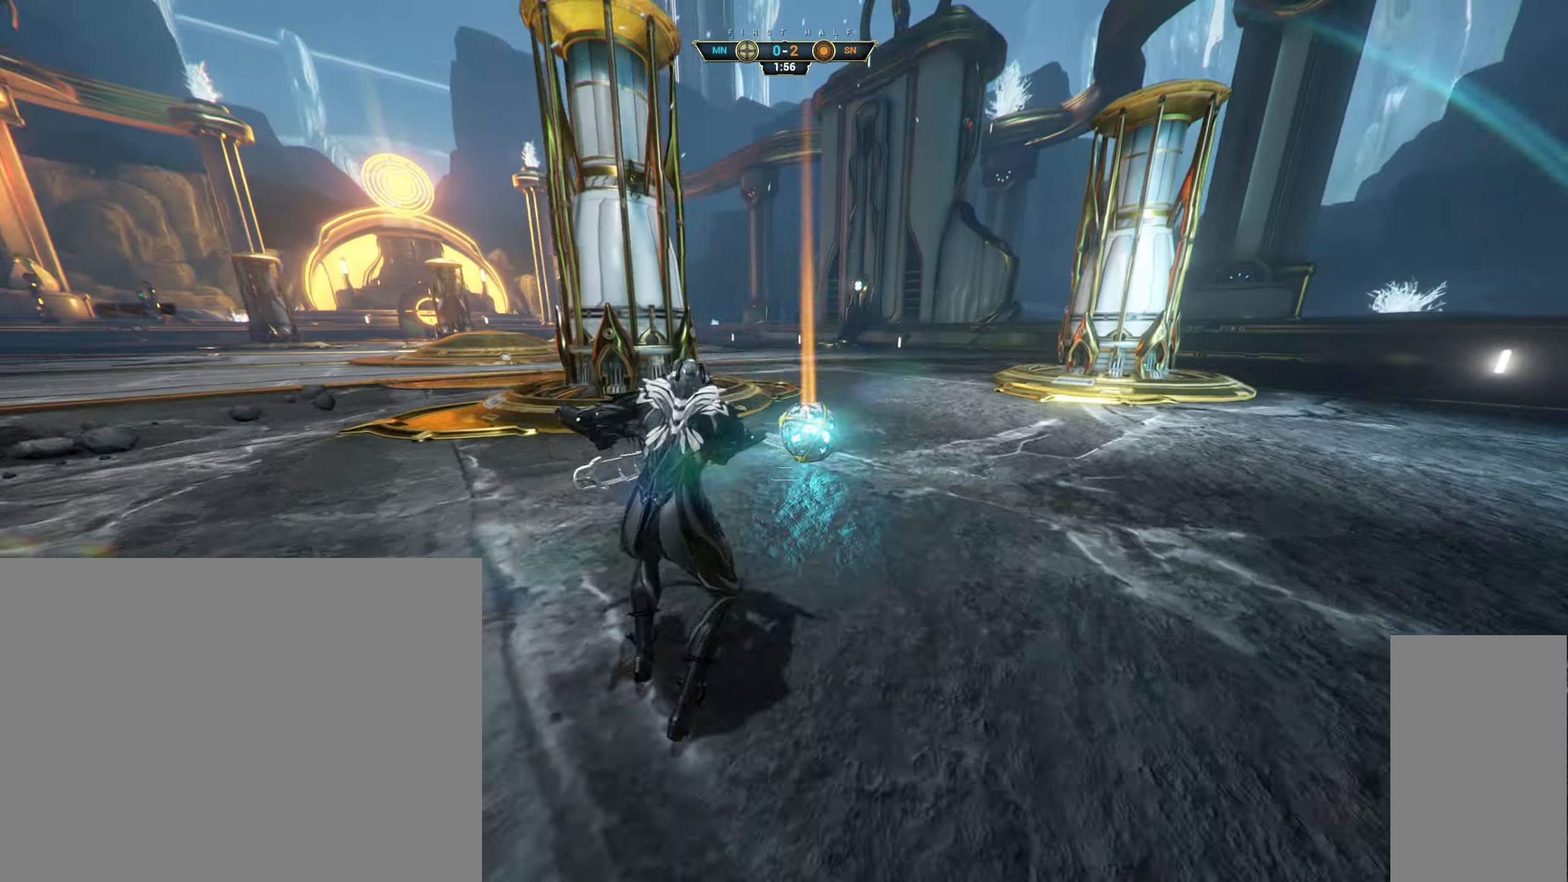
{"keys": ["w"], "mouse": [], "events": [[17, "space", "up"], [100, "space", "down"], [150, "ctrl", "up"], [167, "space", "up"], [234, "d", "down"], [334, "mouse_right", "down"], [367, "d", "up"], [434, "mouse_right", "up"]]}
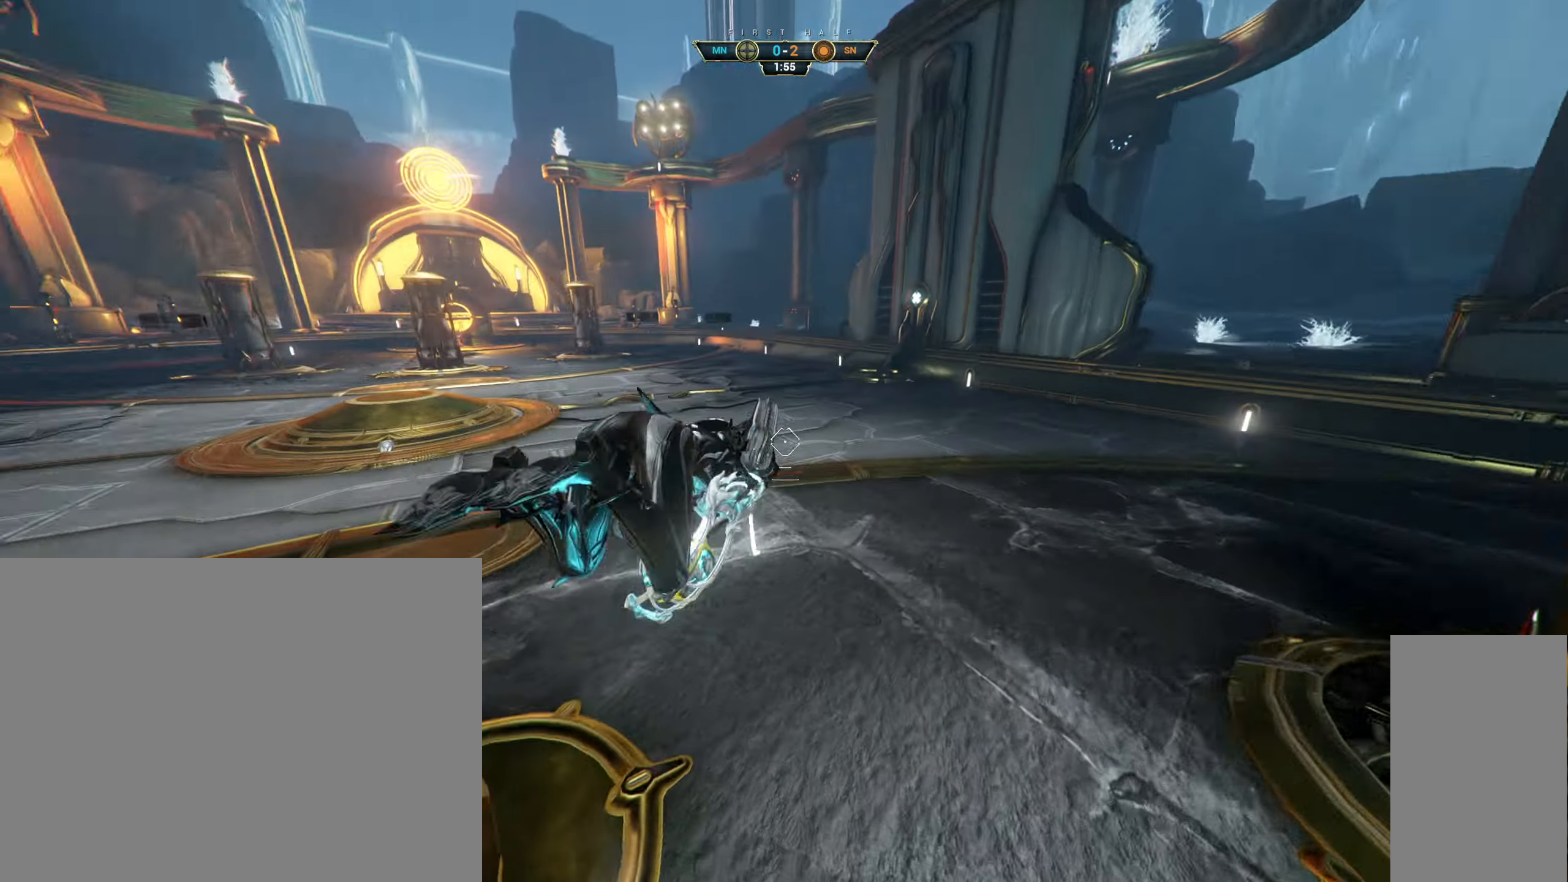
{"keys": ["ctrl", "w"], "mouse": [], "events": [[67, "mouse_left", "down"], [167, "mouse_left", "up"], [450, "ctrl", "down"]]}
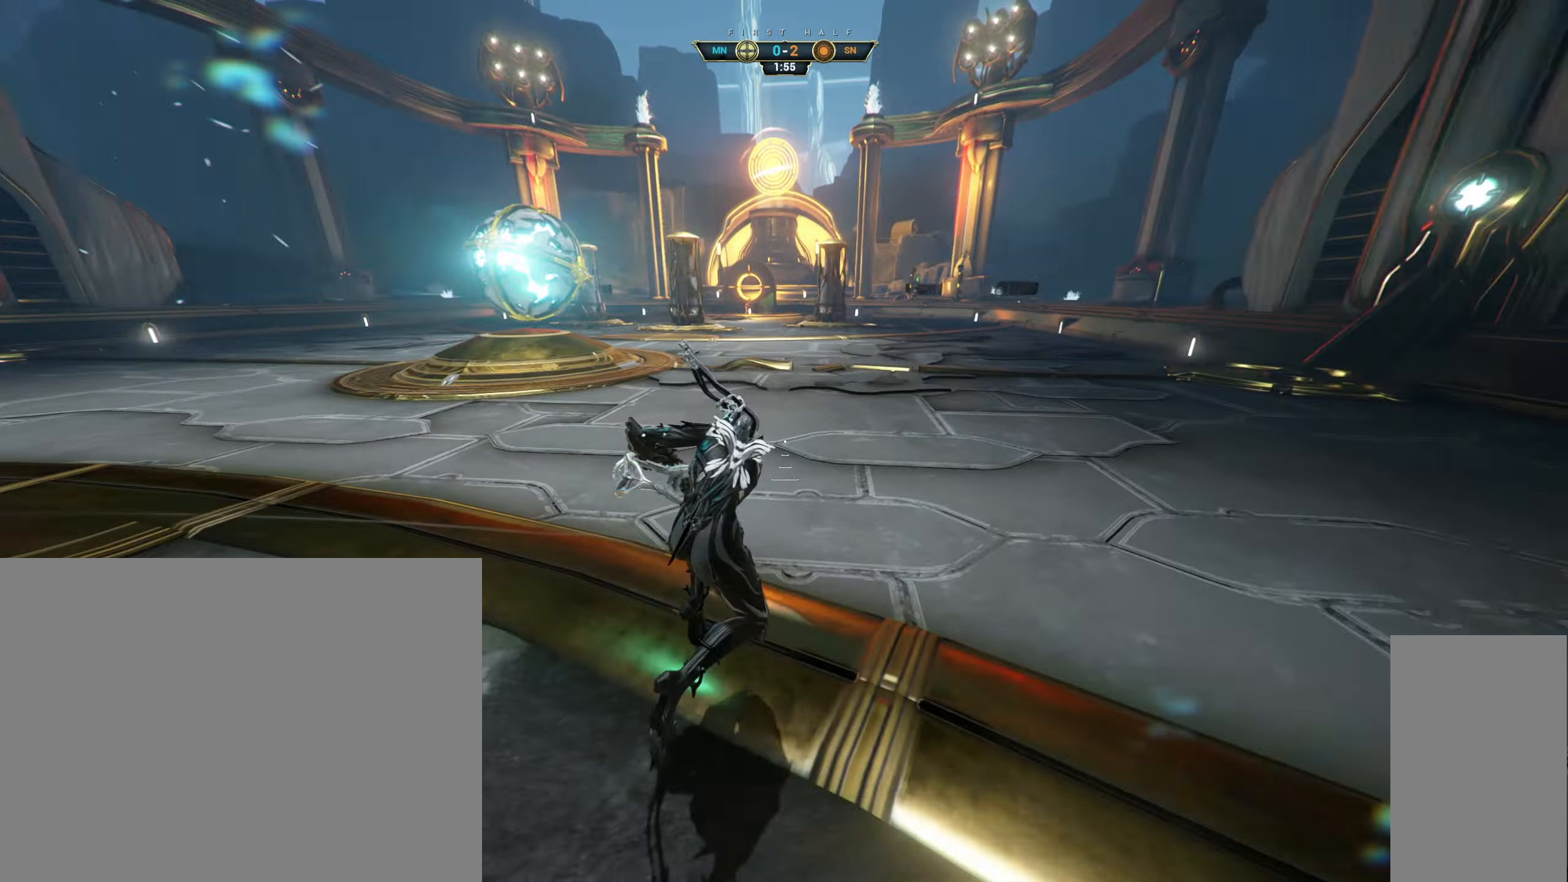
{"keys": ["w"], "mouse": [], "events": [[67, "space", "down"], [167, "space", "up"], [234, "space", "down"], [250, "ctrl", "up"], [317, "mouse_right", "down"], [317, "space", "up"], [417, "mouse_right", "up"]]}
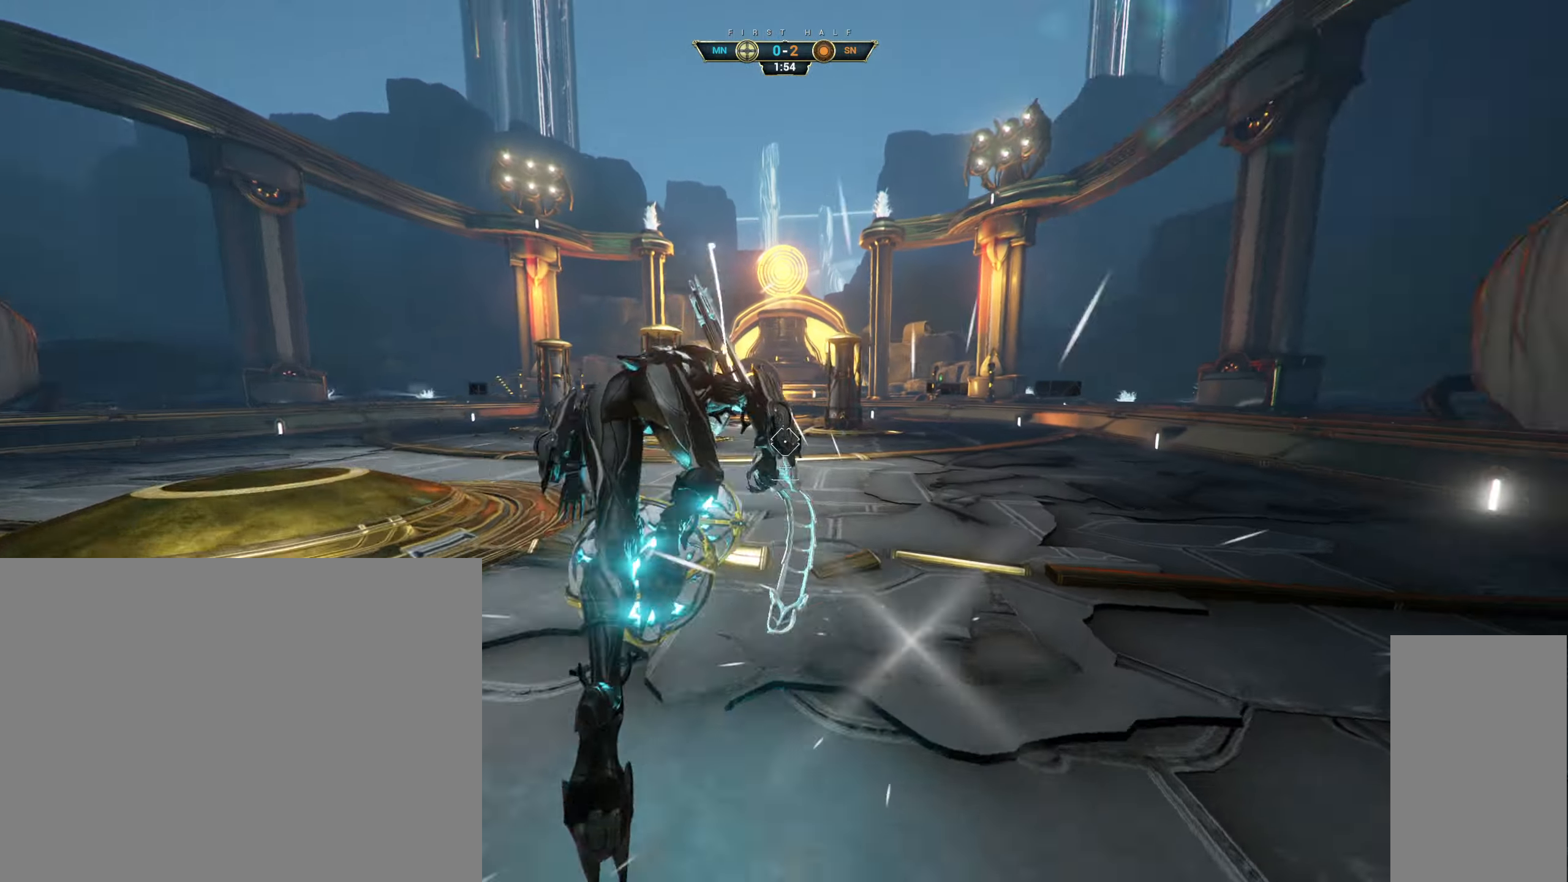
{"keys": ["ctrl", "w"], "mouse": [], "events": [[117, "mouse_left", "down"], [200, "mouse_left", "up"], [467, "ctrl", "down"]]}
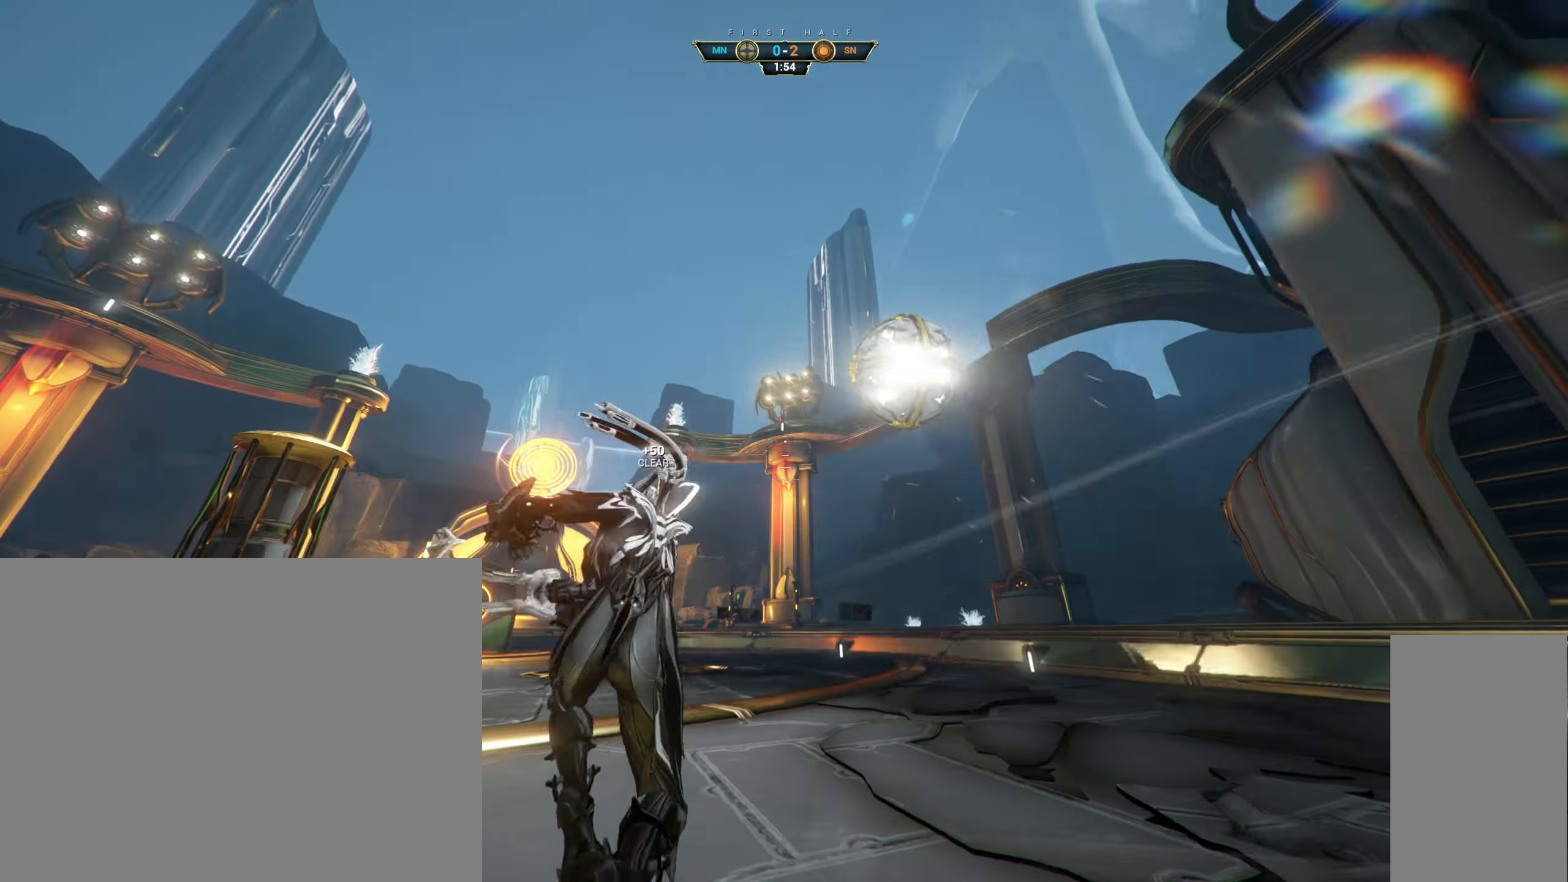
{"keys": ["d", "w"], "mouse": [], "events": [[150, "space", "down"], [217, "space", "up"], [284, "space", "down"], [334, "ctrl", "up"], [367, "space", "up"], [484, "d", "down"]]}
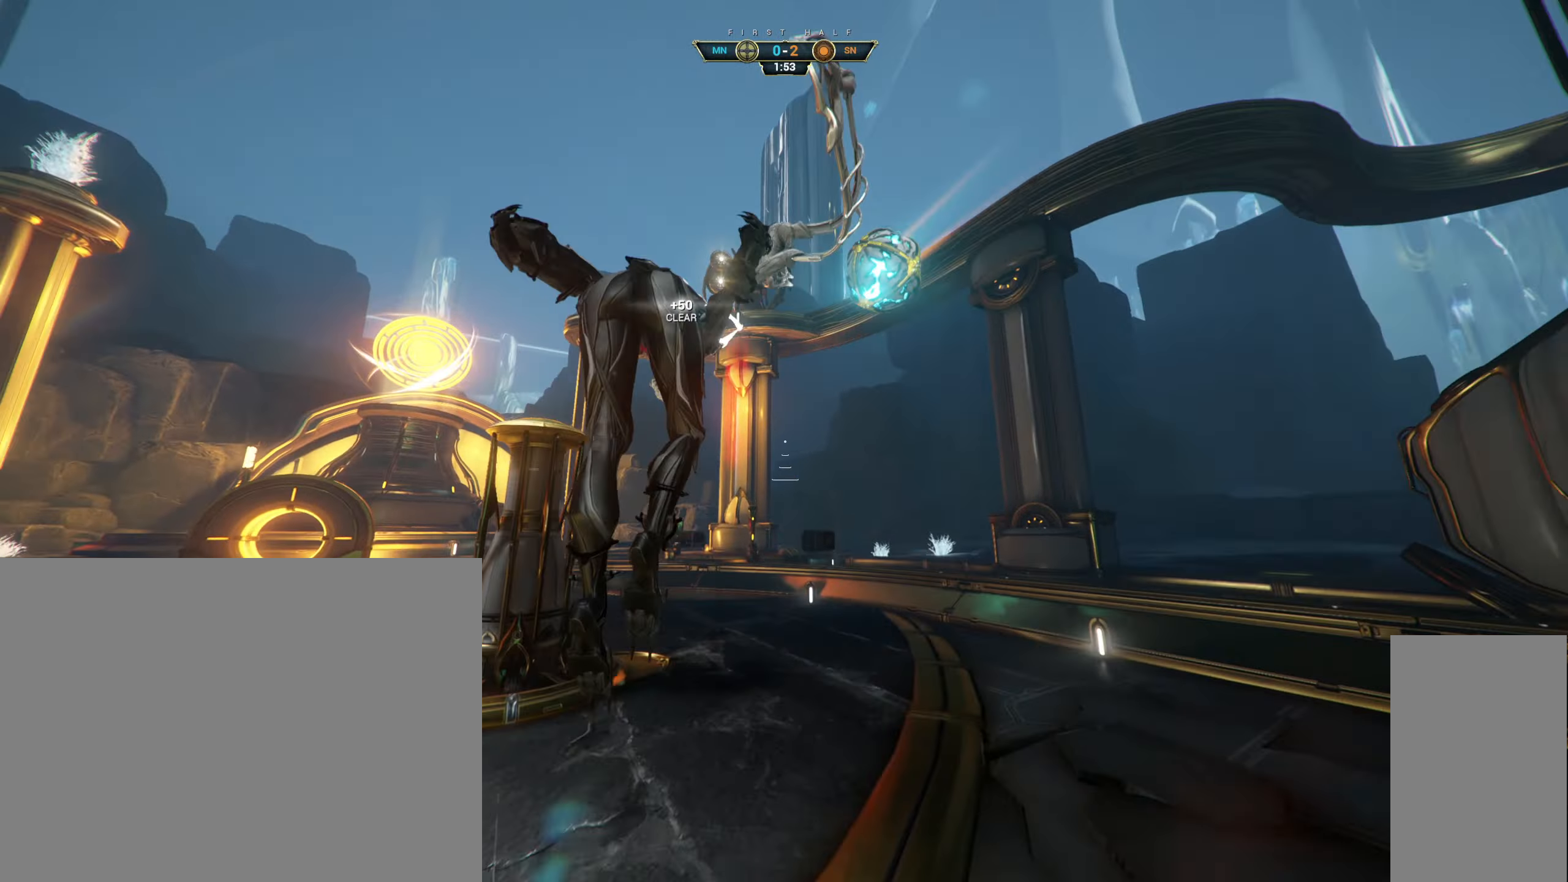
{"keys": ["d", "w"], "mouse": [], "events": []}